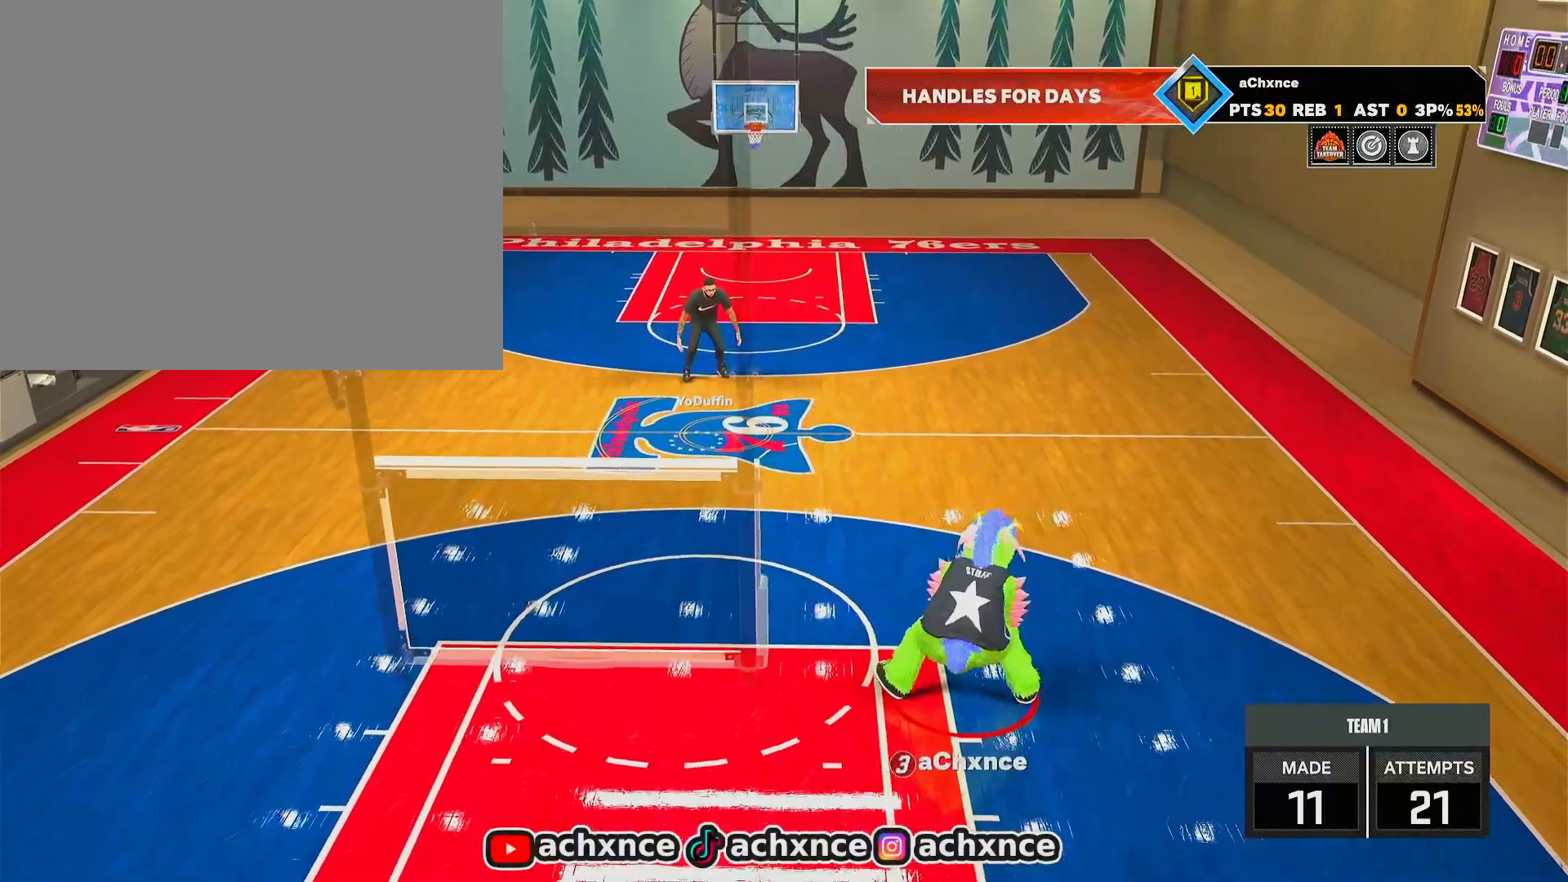
Gameplay with a controller (PlayStation layout); each line is a JSON object with the inputs held at the frame after it. "events" lists button and stick changes between this image and that frame as [ms after this image, input, new state], when the widget could be followed in between.
{"buttons": ["R2"], "left_stick": "center", "right_stick": "center", "events": [[50, "L1", "down"], [133, "L1", "up"], [167, "left_stick", "center"], [300, "right_stick", "right"], [367, "right_stick", "center"]]}
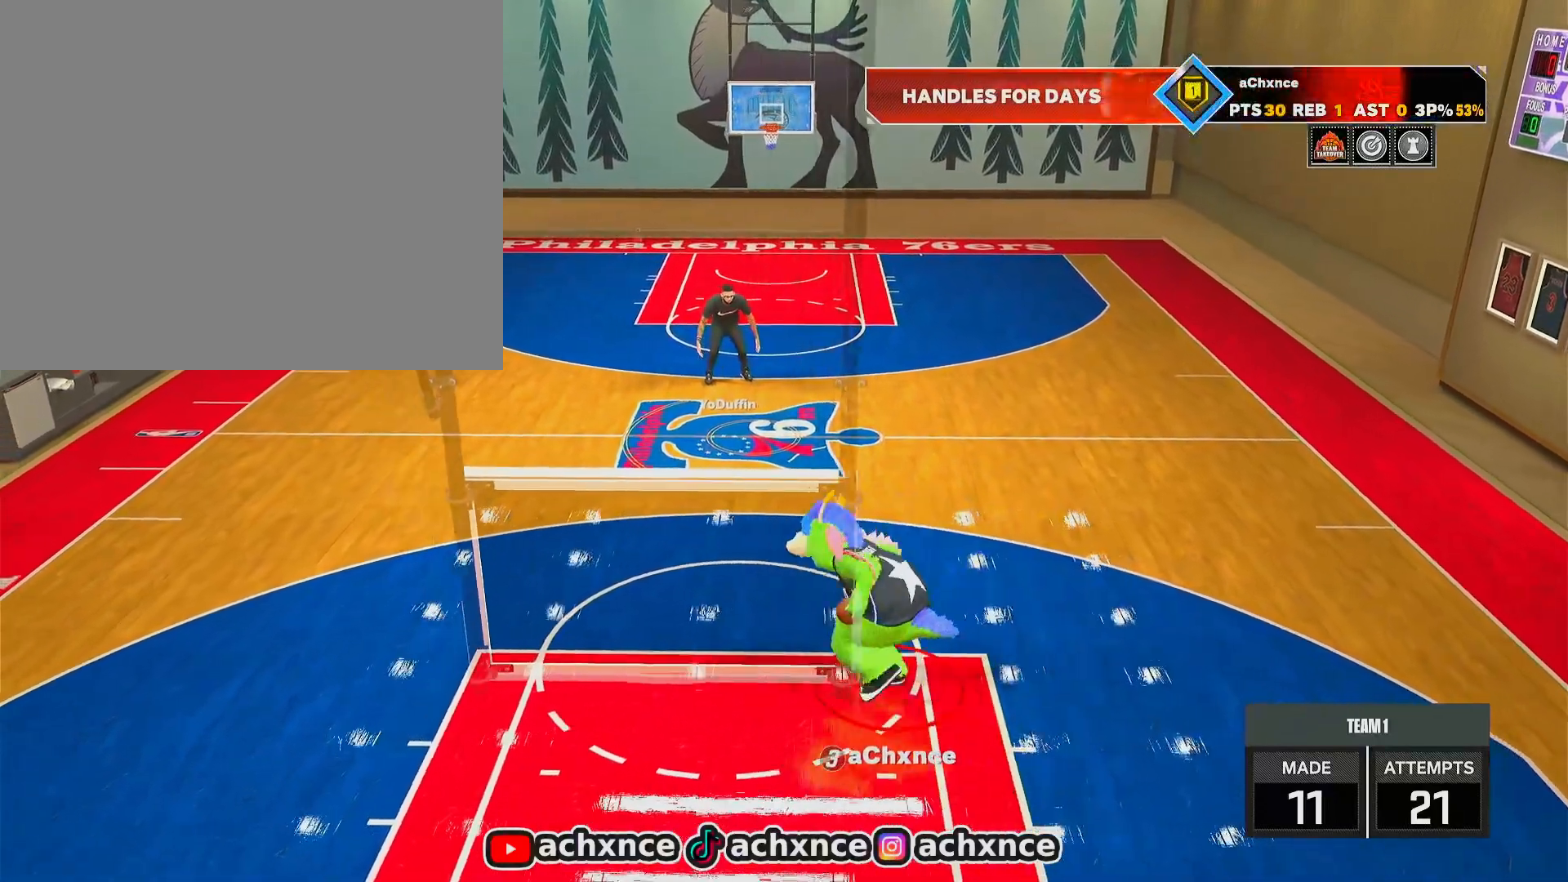
{"buttons": ["R2"], "left_stick": "right", "right_stick": "center", "events": [[150, "left_stick", "up-right"], [500, "left_stick", "right"]]}
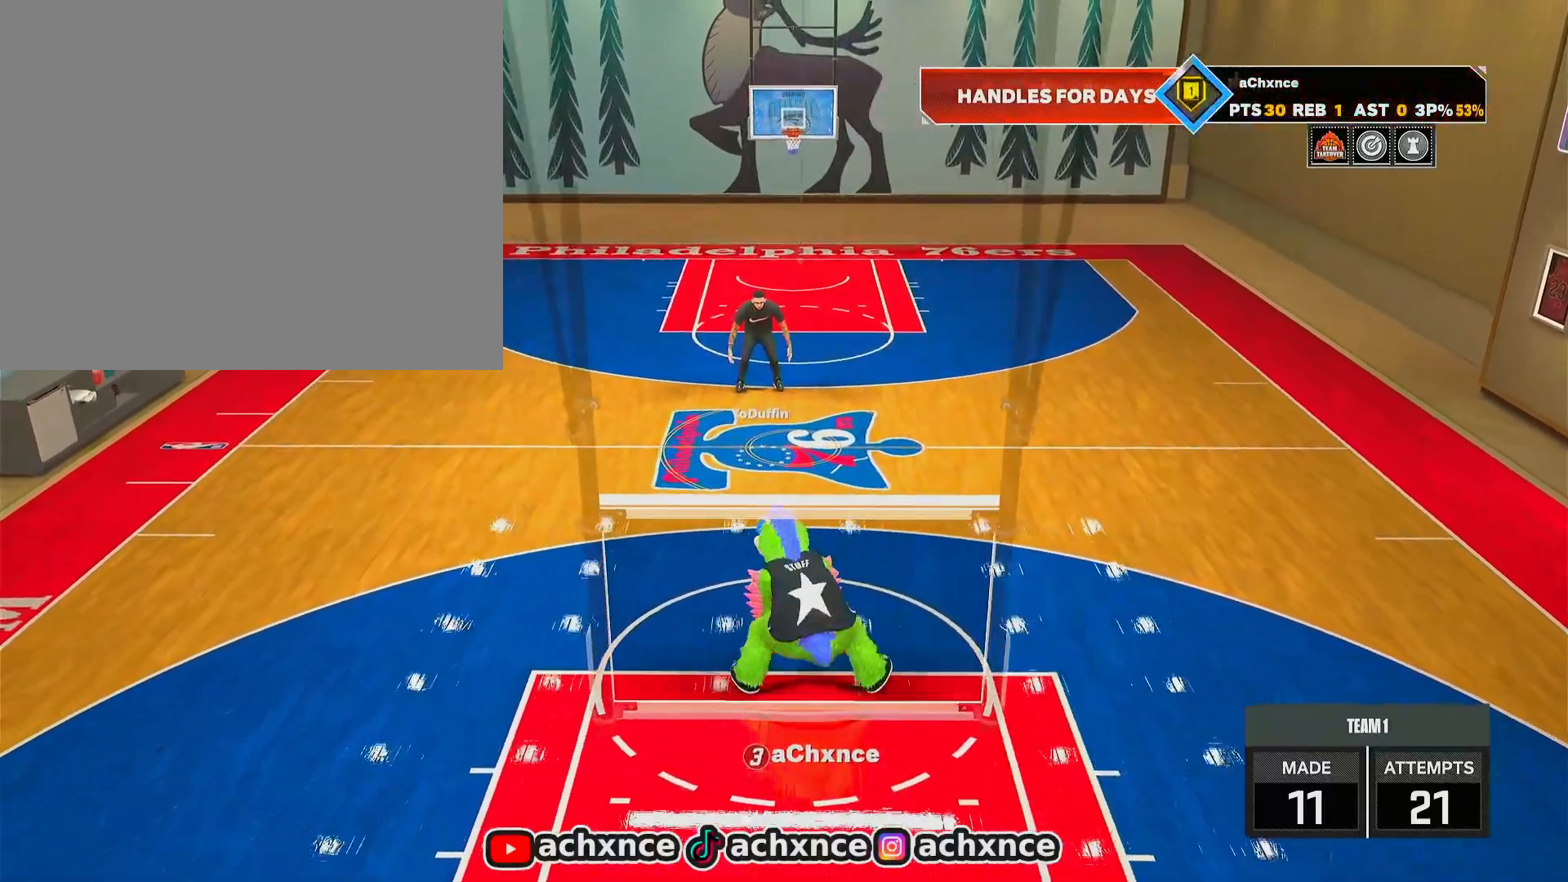
{"buttons": ["R2"], "left_stick": "center", "right_stick": "center", "events": [[33, "L1", "down"], [117, "L1", "up"], [133, "left_stick", "center"], [283, "right_stick", "left"], [367, "right_stick", "center"]]}
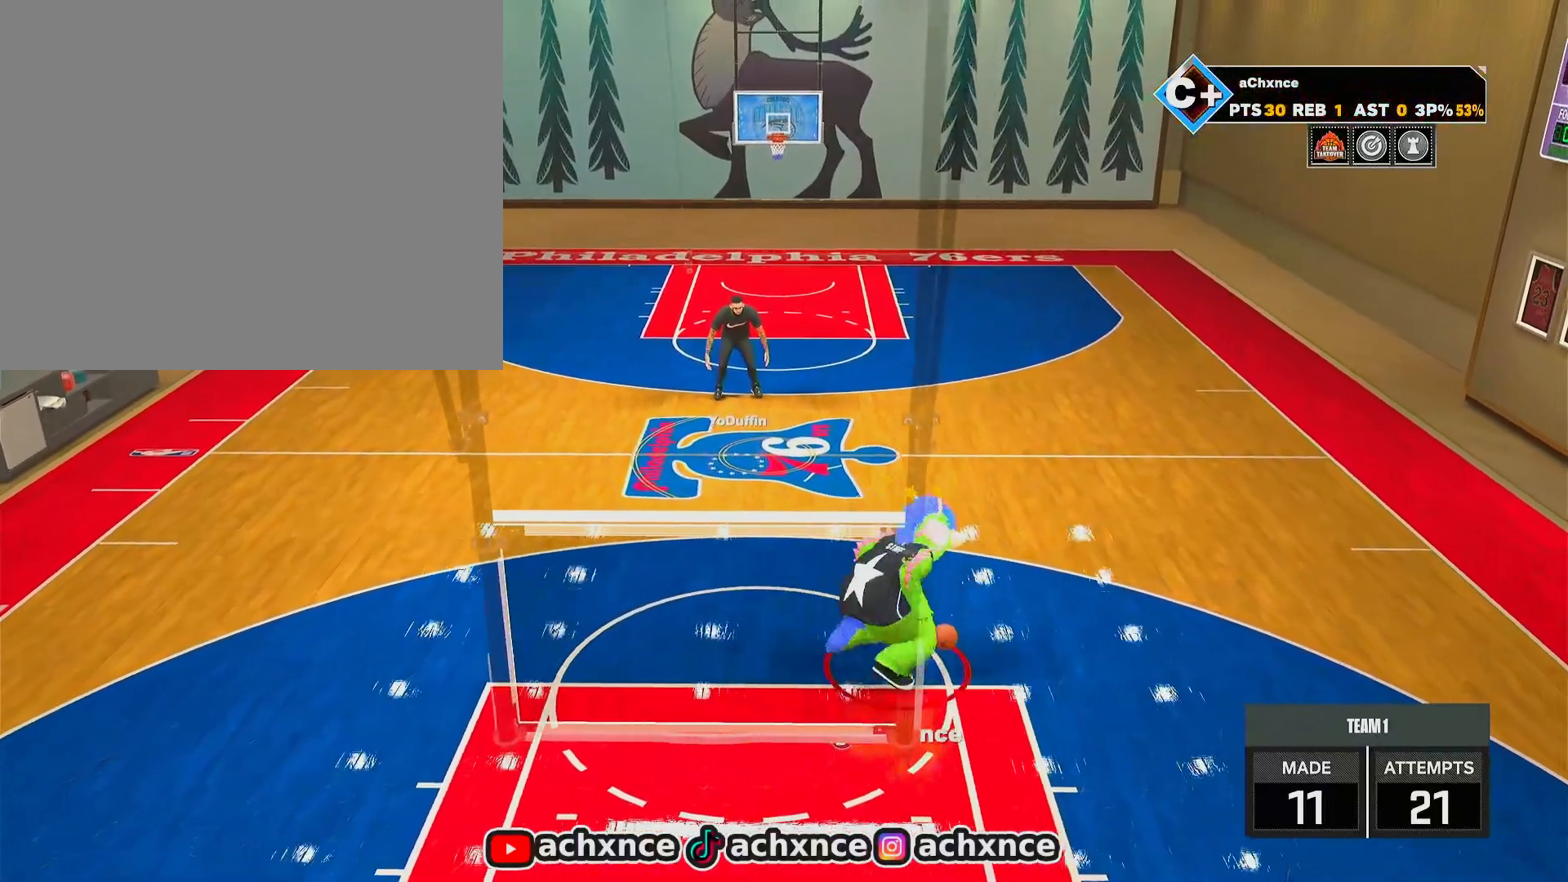
{"buttons": ["L1", "R2"], "left_stick": "left", "right_stick": "center", "events": [[67, "left_stick", "up-left"], [367, "left_stick", "left"], [467, "L1", "down"]]}
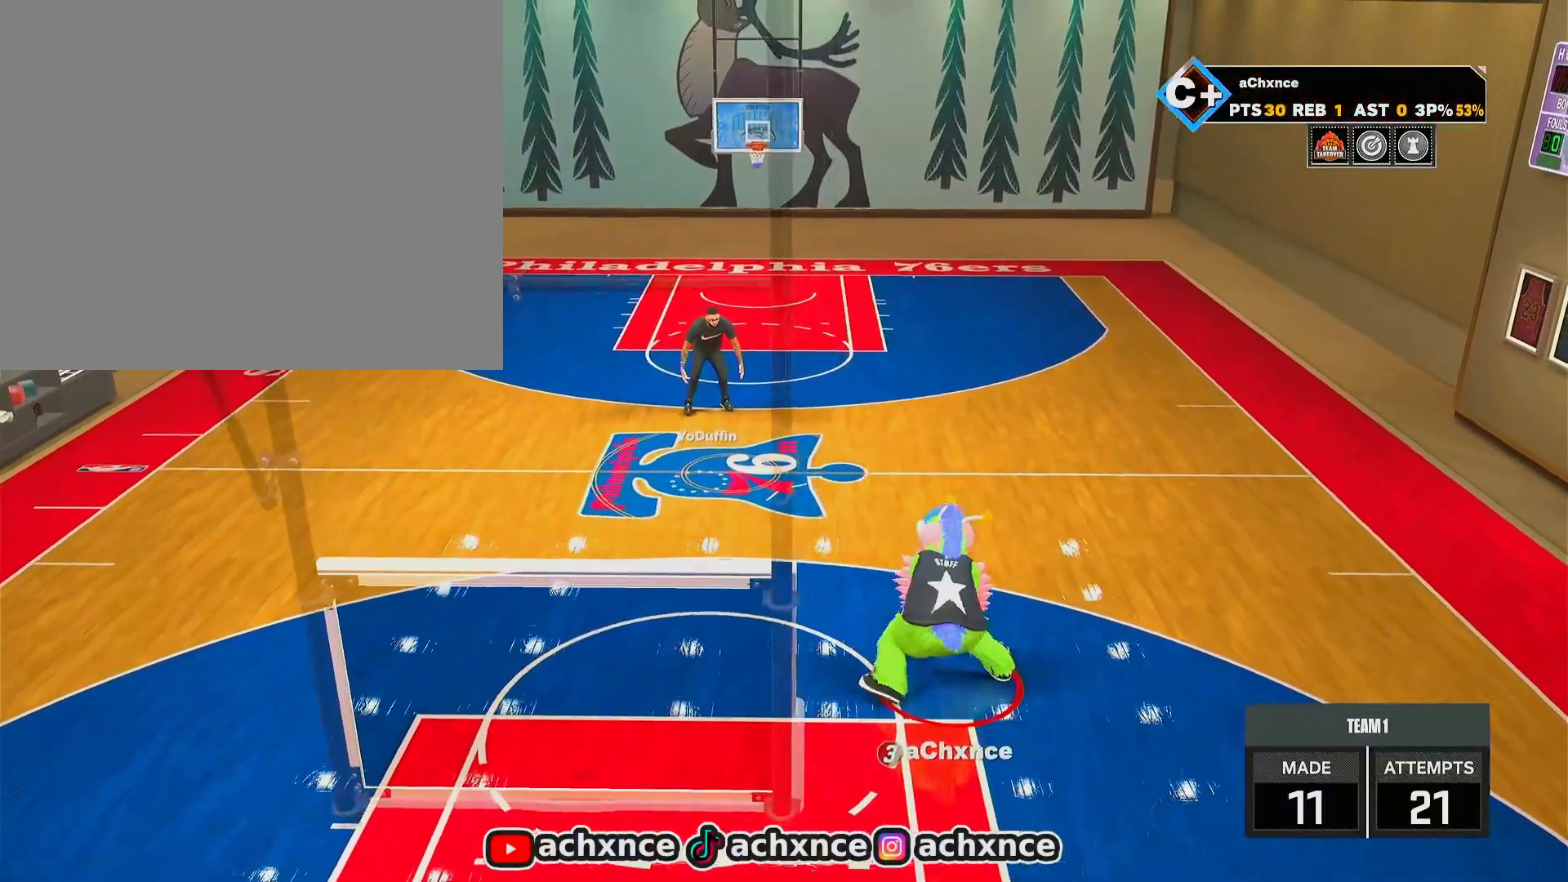
{"buttons": ["R2"], "left_stick": "center", "right_stick": "center", "events": [[50, "L1", "up"], [83, "left_stick", "center"], [217, "right_stick", "up-right"], [283, "right_stick", "center"]]}
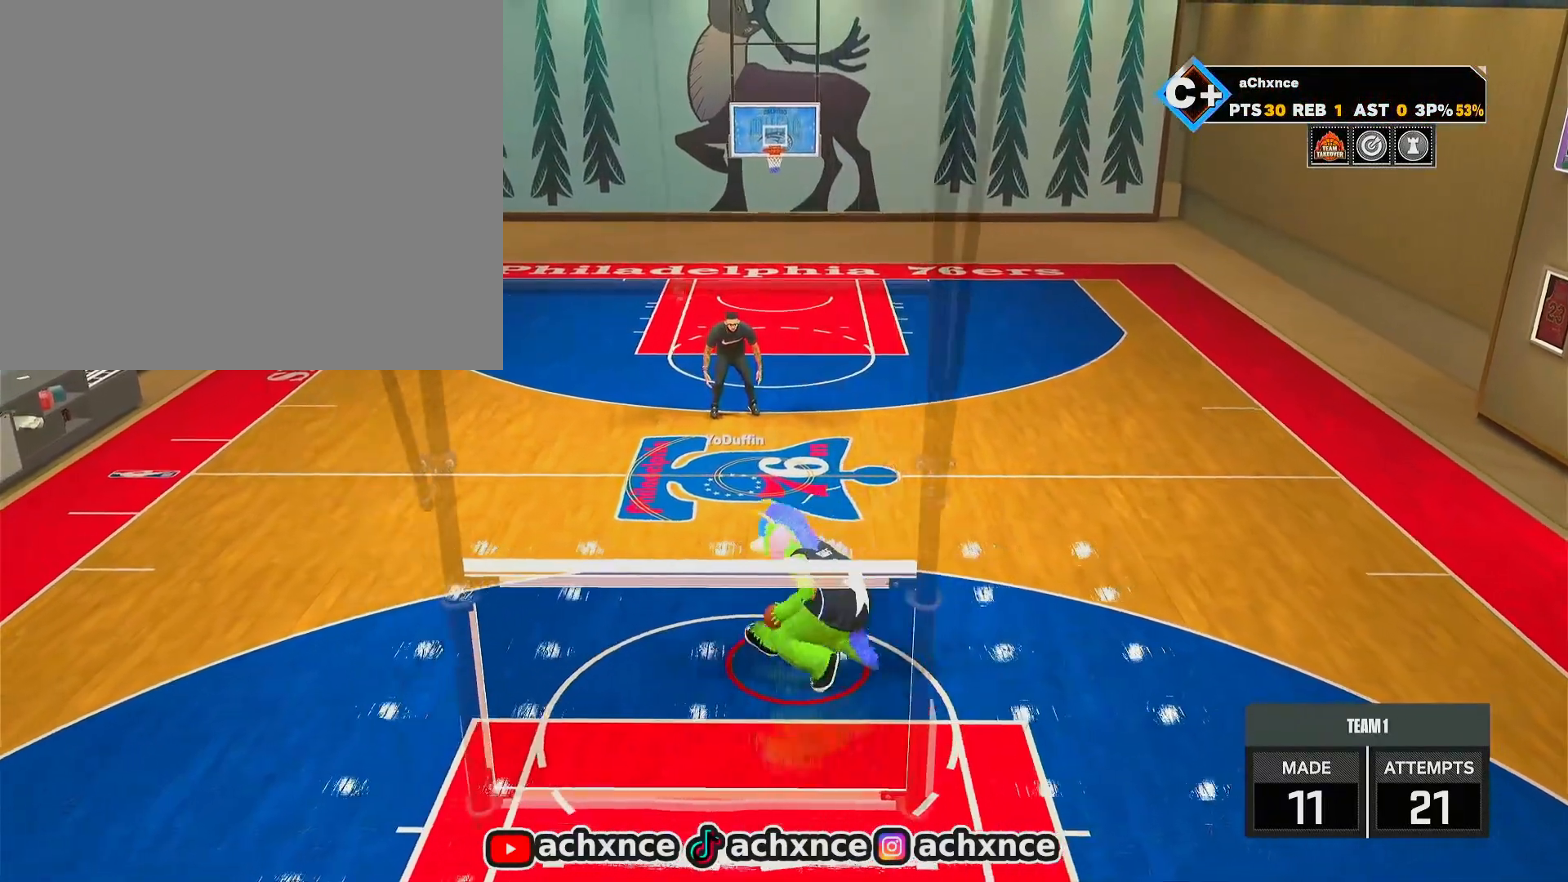
{"buttons": ["R2"], "left_stick": "right", "right_stick": "center", "events": [[50, "left_stick", "up-right"], [400, "L1", "down"], [450, "left_stick", "right"], [500, "L1", "up"]]}
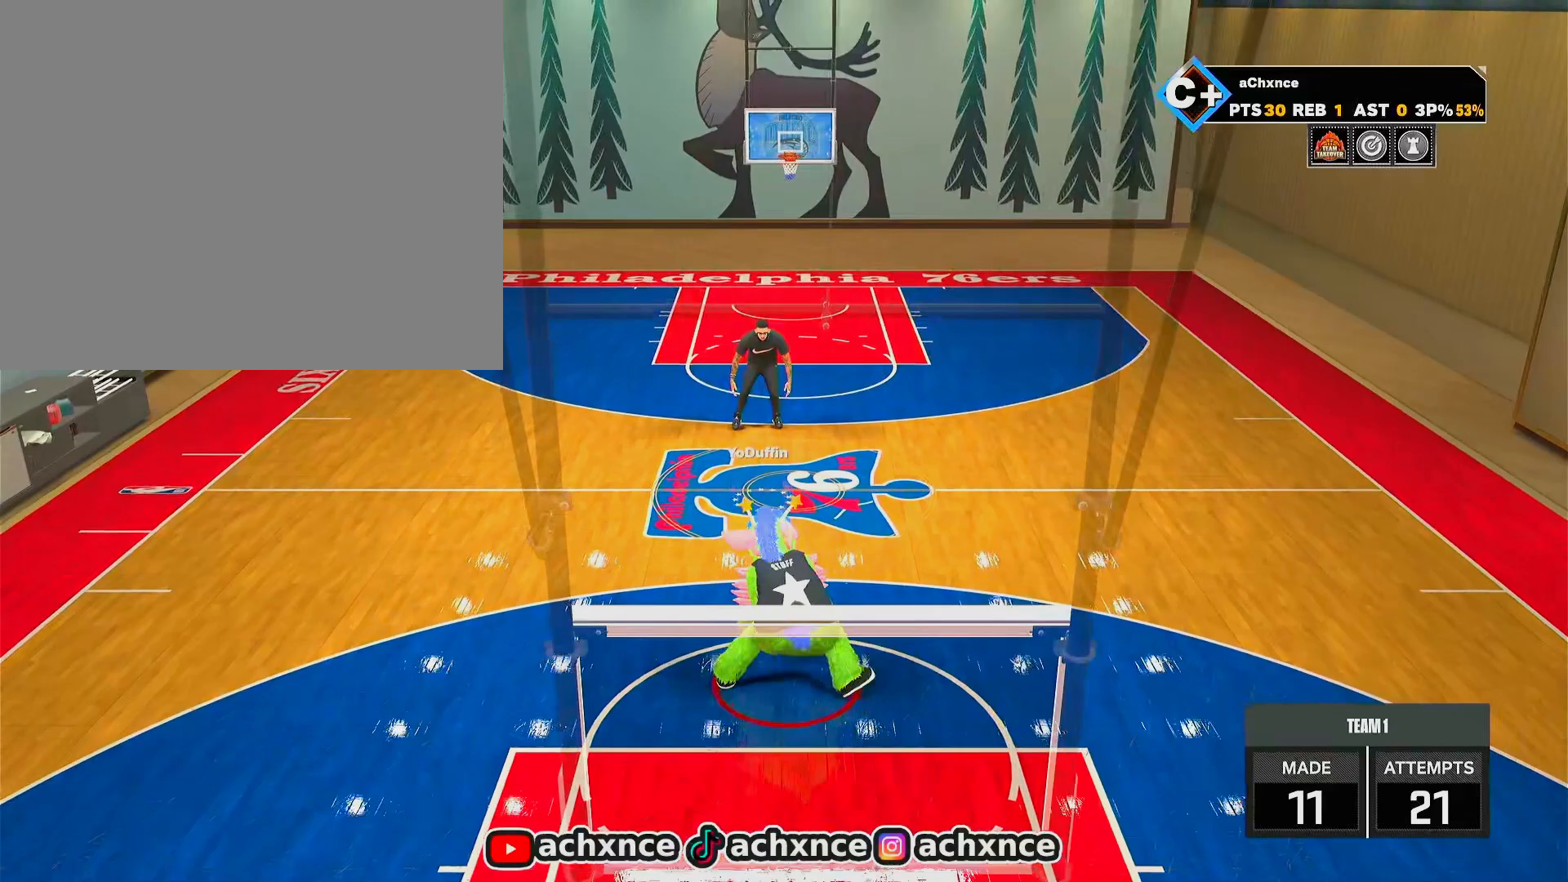
{"buttons": ["R2"], "left_stick": "up-left", "right_stick": "center", "events": [[83, "left_stick", "center"], [183, "right_stick", "up-left"], [250, "right_stick", "center"], [483, "left_stick", "up-left"]]}
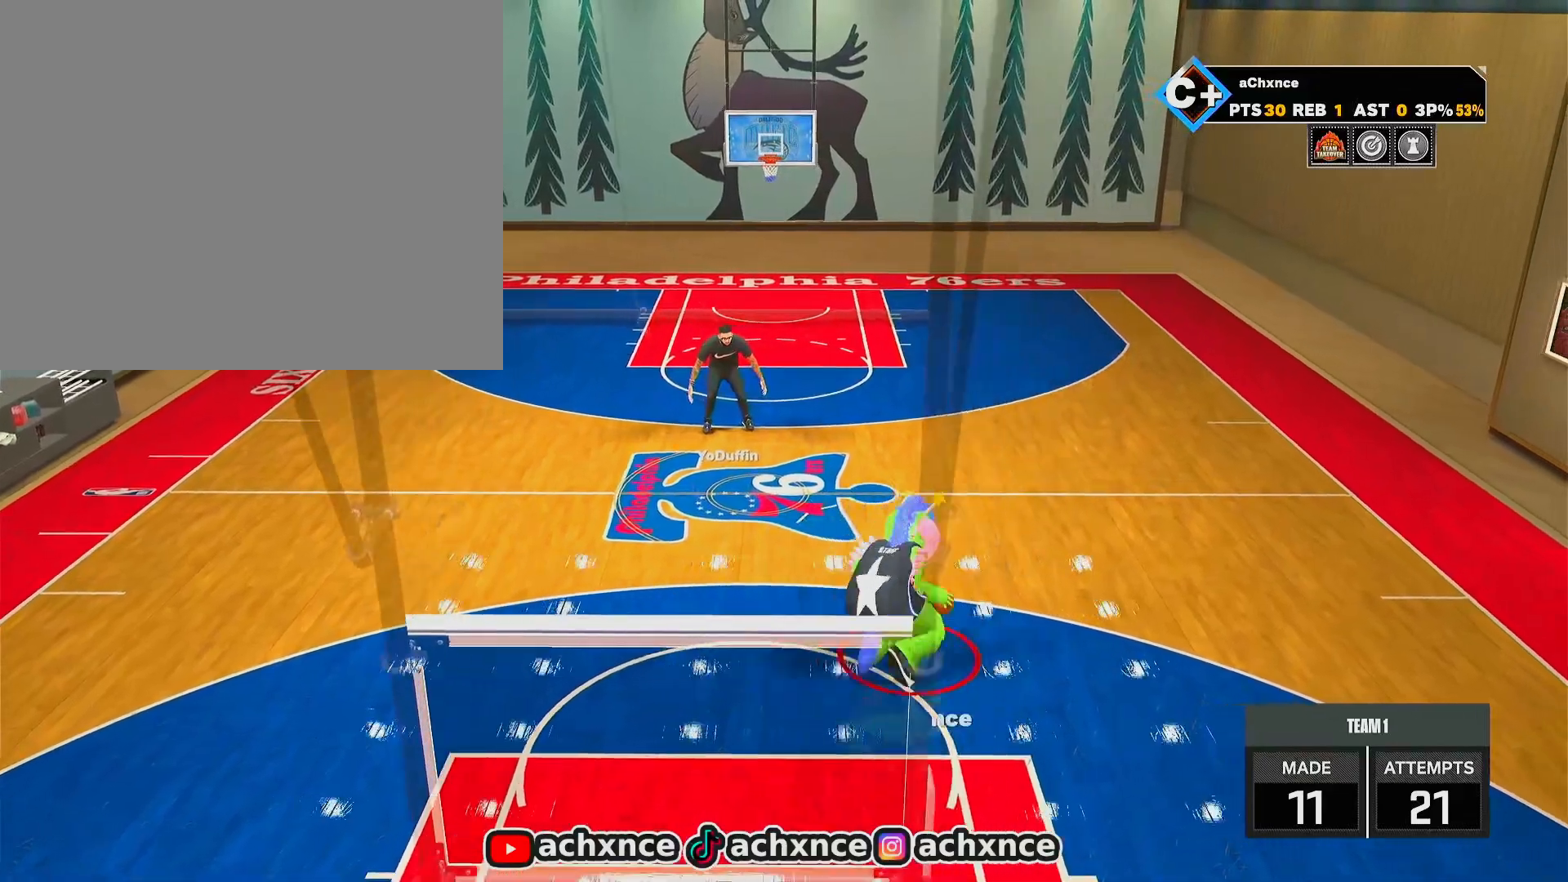
{"buttons": ["R2"], "left_stick": "left", "right_stick": "center", "events": [[300, "left_stick", "left"], [383, "L1", "down"], [483, "L1", "up"]]}
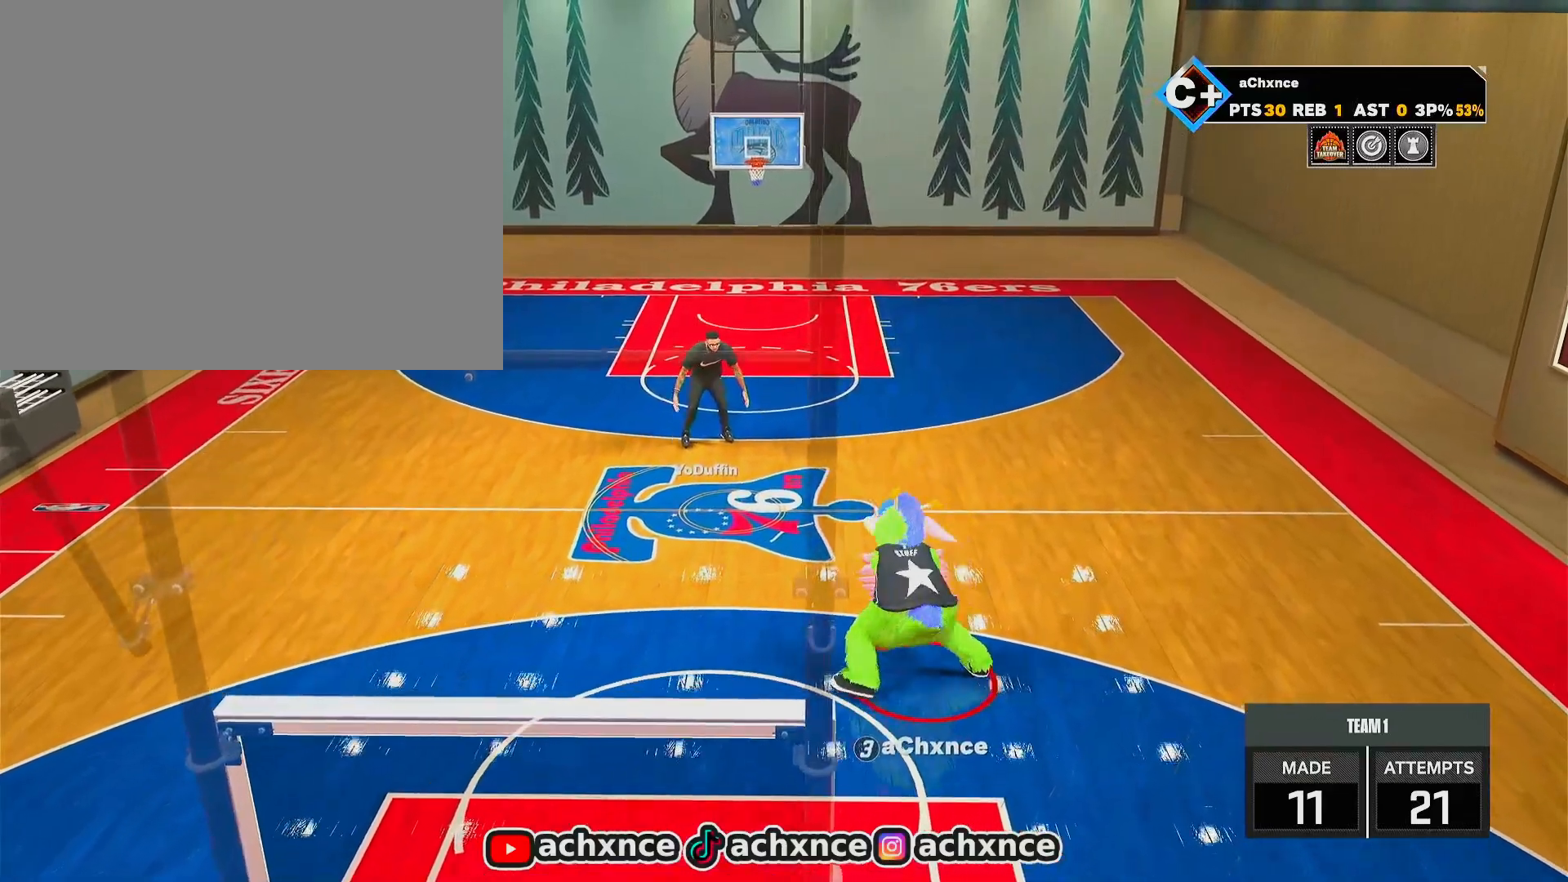
{"buttons": ["R2"], "left_stick": "center", "right_stick": "center", "events": [[17, "left_stick", "center"], [183, "right_stick", "up-right"], [267, "right_stick", "center"]]}
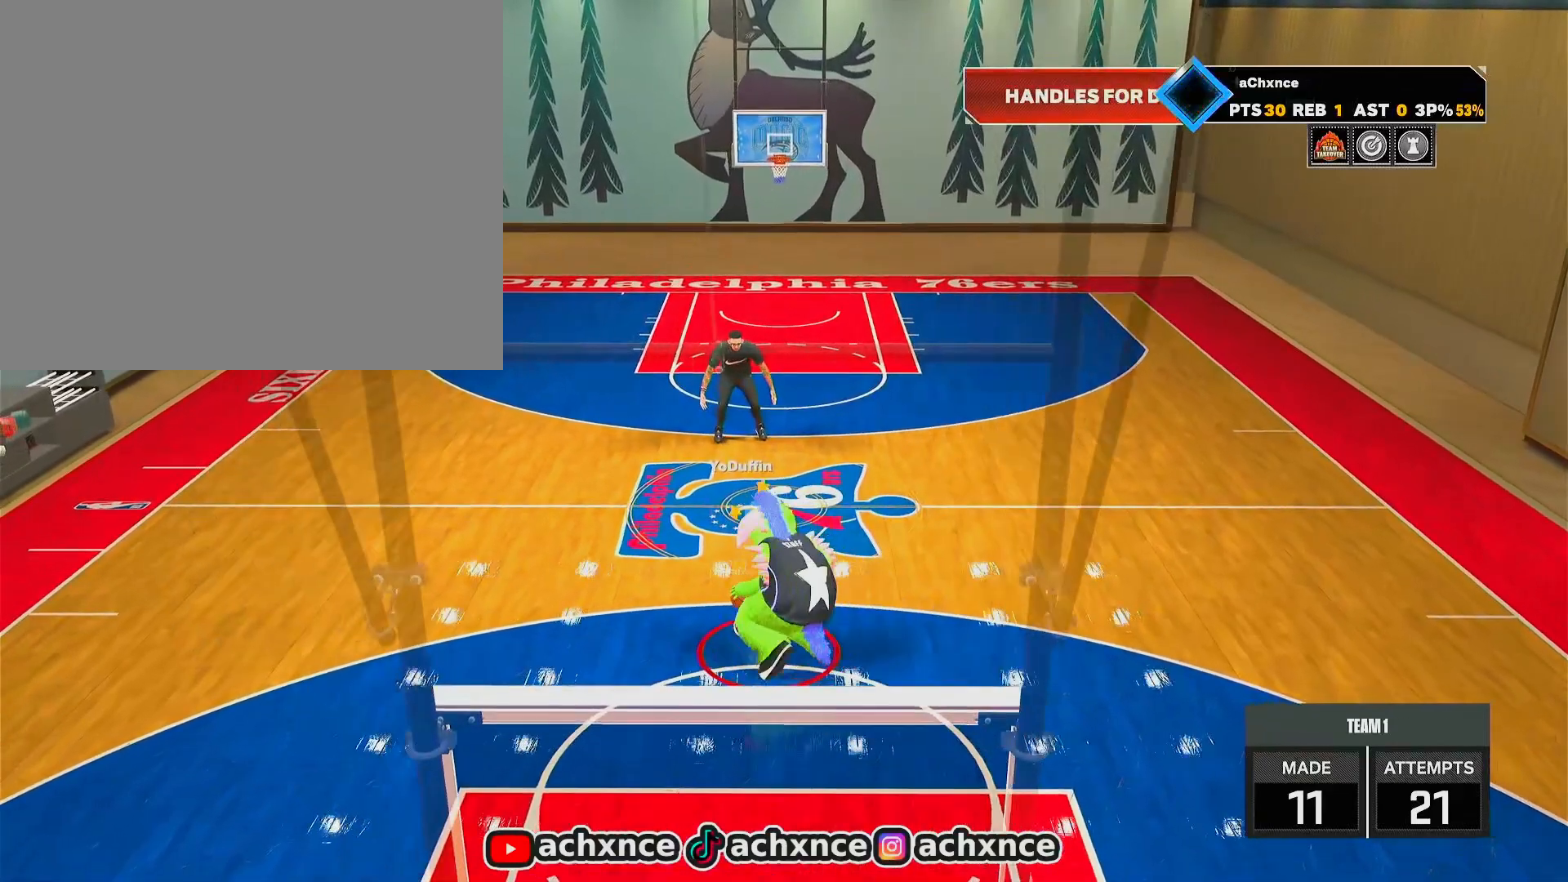
{"buttons": ["R2"], "left_stick": "center", "right_stick": "center", "events": [[17, "left_stick", "up-right"], [317, "left_stick", "right"], [367, "L1", "down"], [450, "L1", "up"], [500, "left_stick", "center"]]}
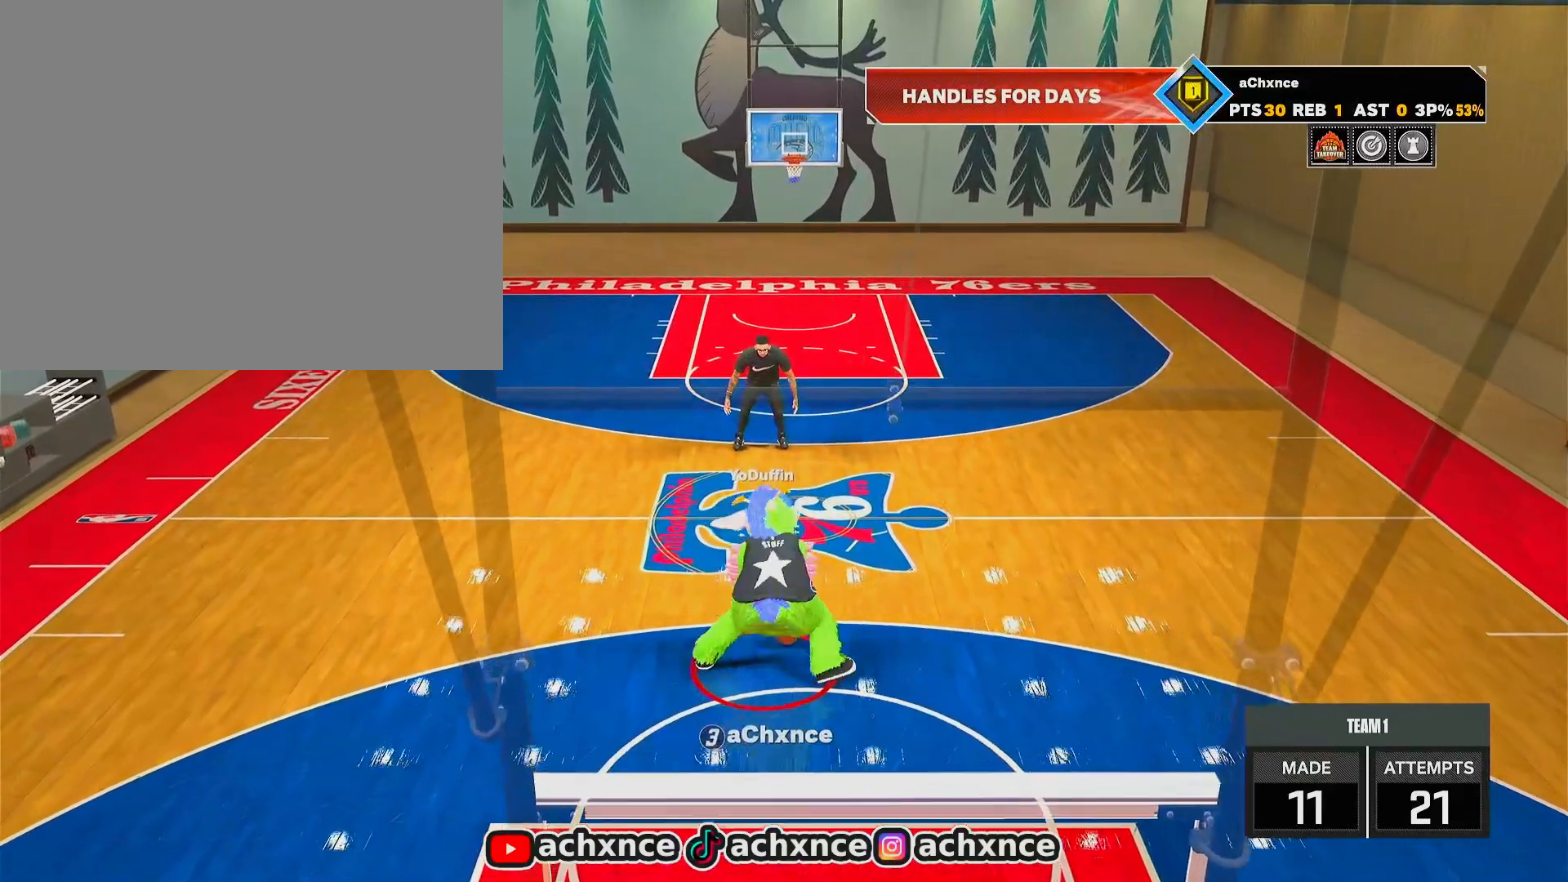
{"buttons": ["R2"], "left_stick": "up-left", "right_stick": "center", "events": [[167, "right_stick", "up-left"], [233, "right_stick", "center"], [417, "left_stick", "up-left"]]}
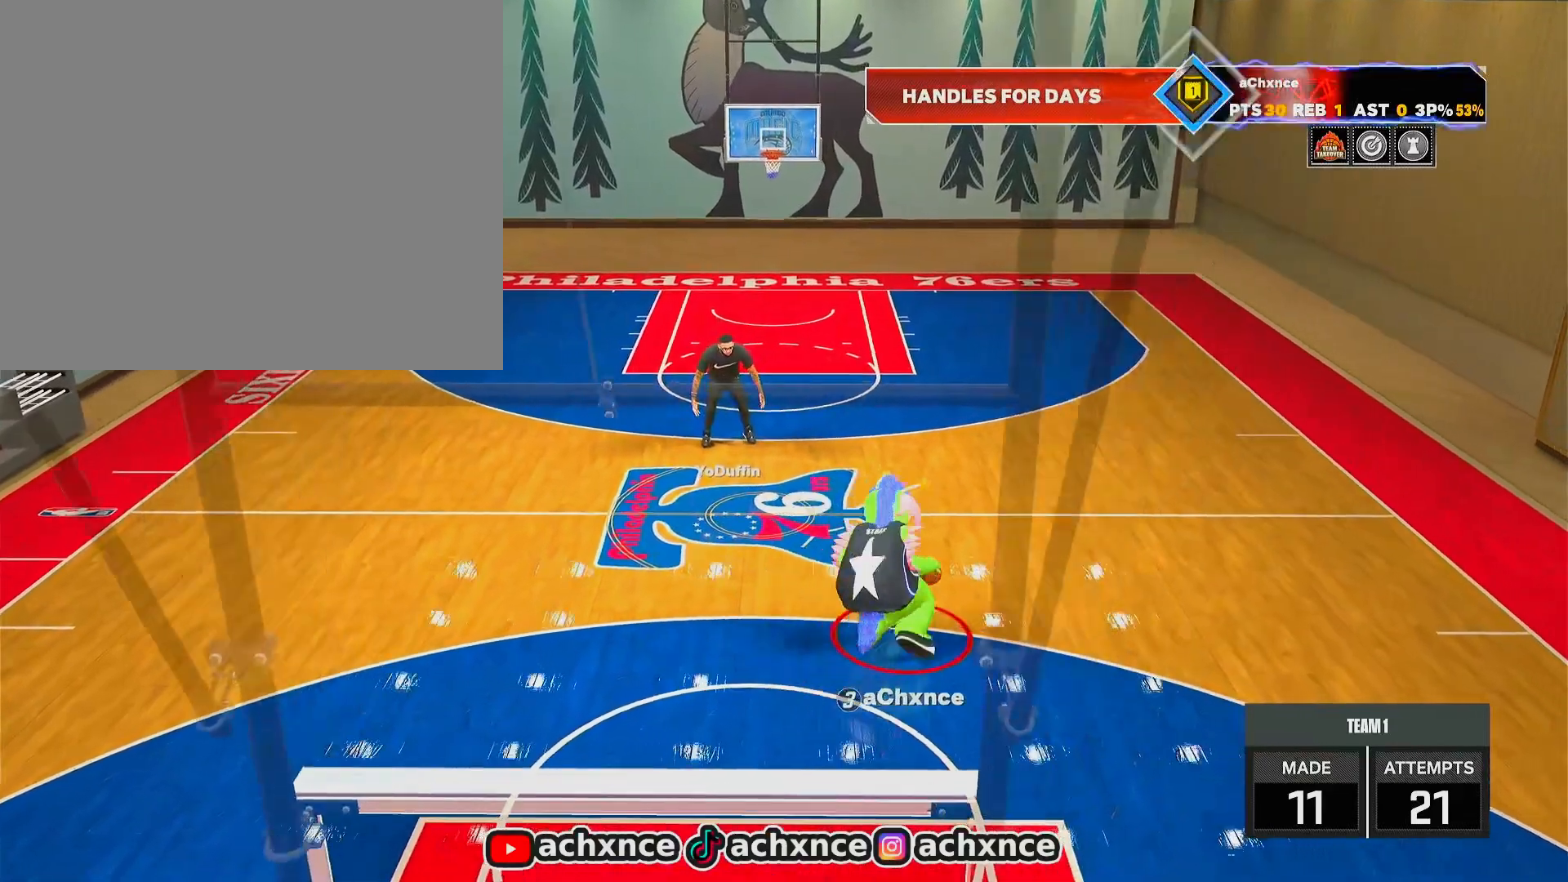
{"buttons": ["R2"], "left_stick": "center", "right_stick": "center", "events": [[267, "left_stick", "left"], [317, "L1", "down"], [417, "L1", "up"], [417, "left_stick", "center"]]}
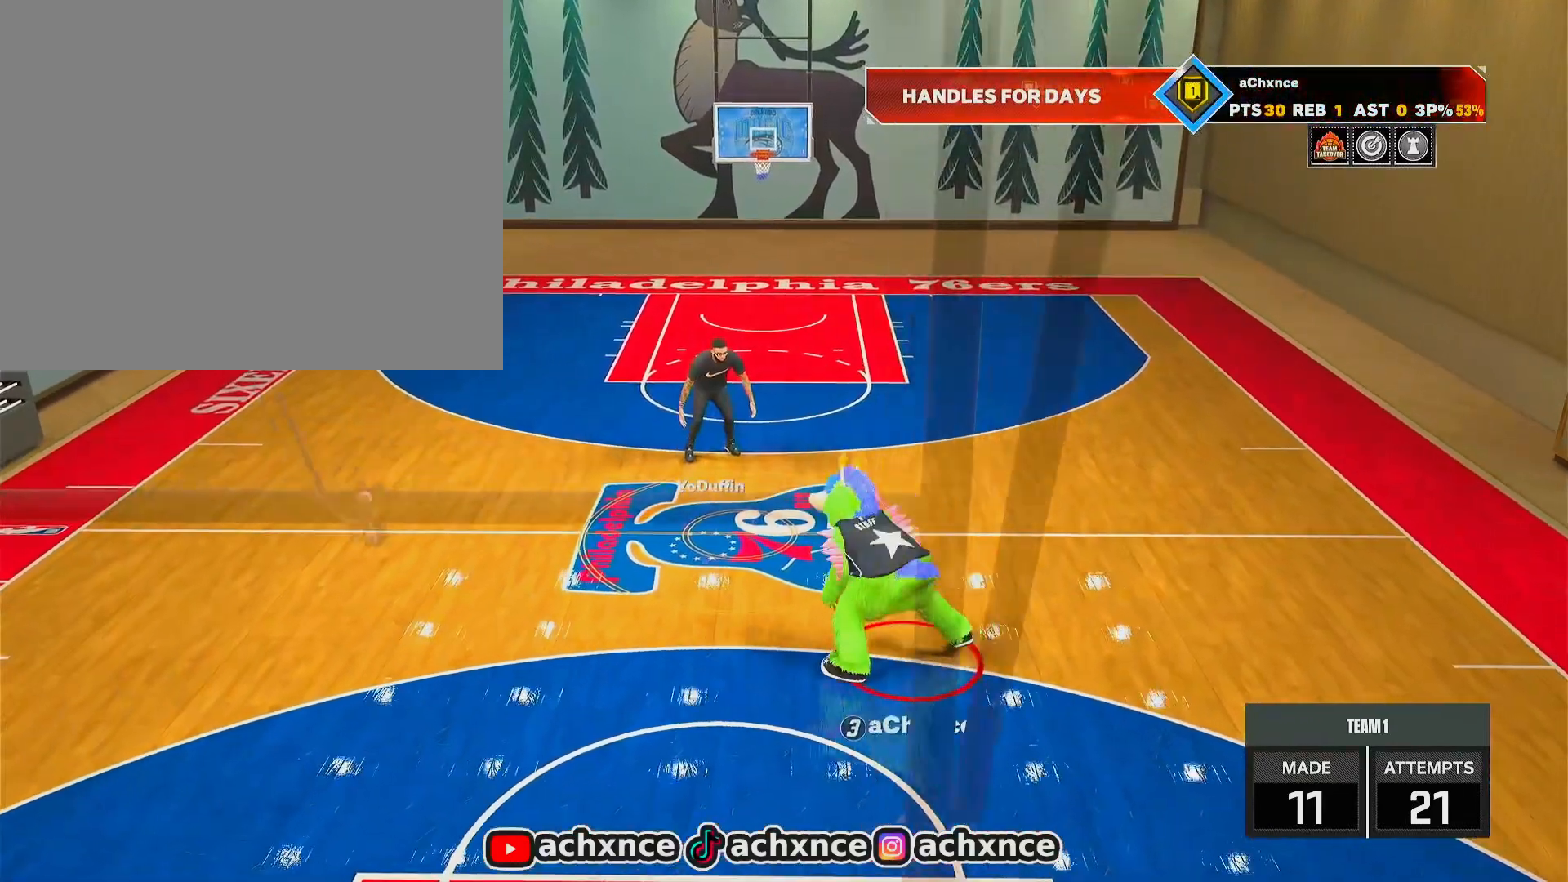
{"buttons": ["R2"], "left_stick": "up-right", "right_stick": "center", "events": [[117, "right_stick", "up-right"], [183, "right_stick", "center"], [433, "left_stick", "up-right"]]}
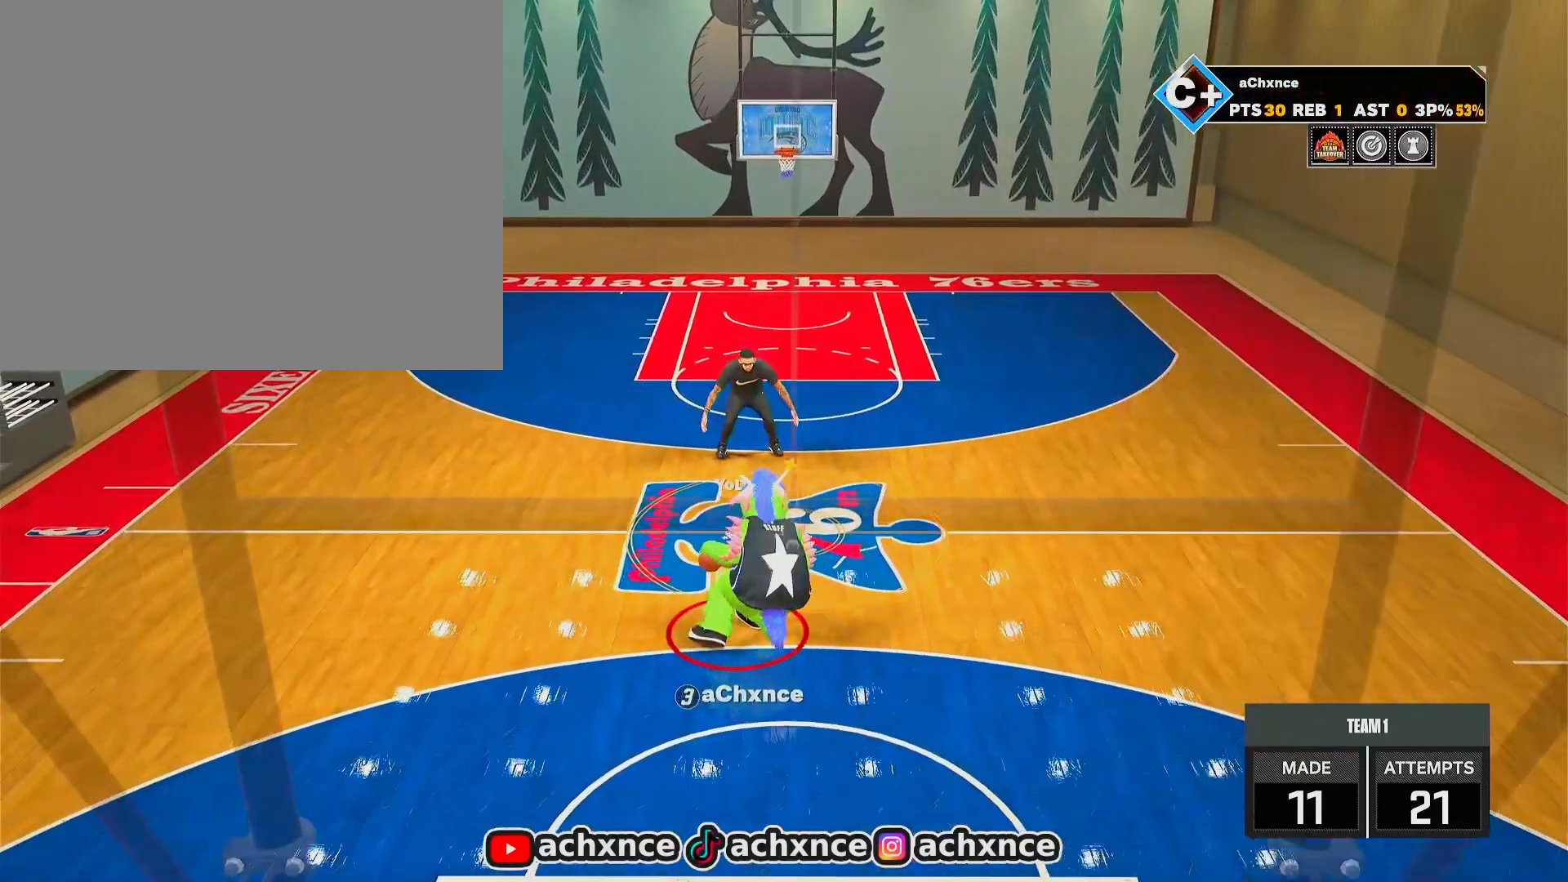
{"buttons": ["R2"], "left_stick": "center", "right_stick": "center", "events": [[233, "left_stick", "right"], [283, "L1", "down"], [400, "L1", "up"], [417, "left_stick", "center"]]}
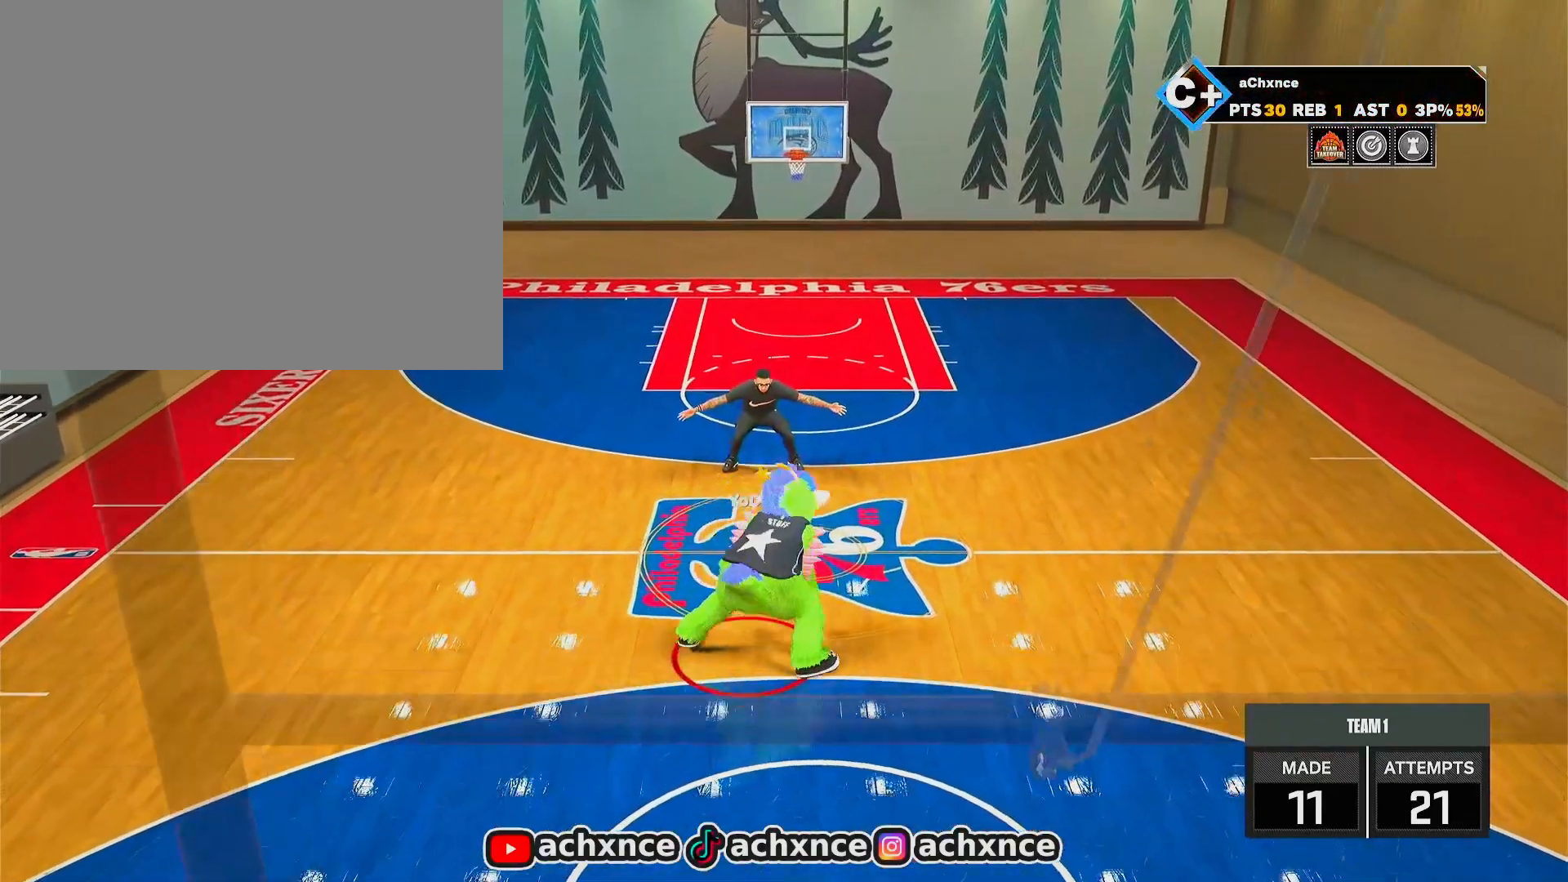
{"buttons": ["R2"], "left_stick": "up-left", "right_stick": "center", "events": [[117, "right_stick", "up-left"], [183, "right_stick", "center"], [383, "left_stick", "up-left"]]}
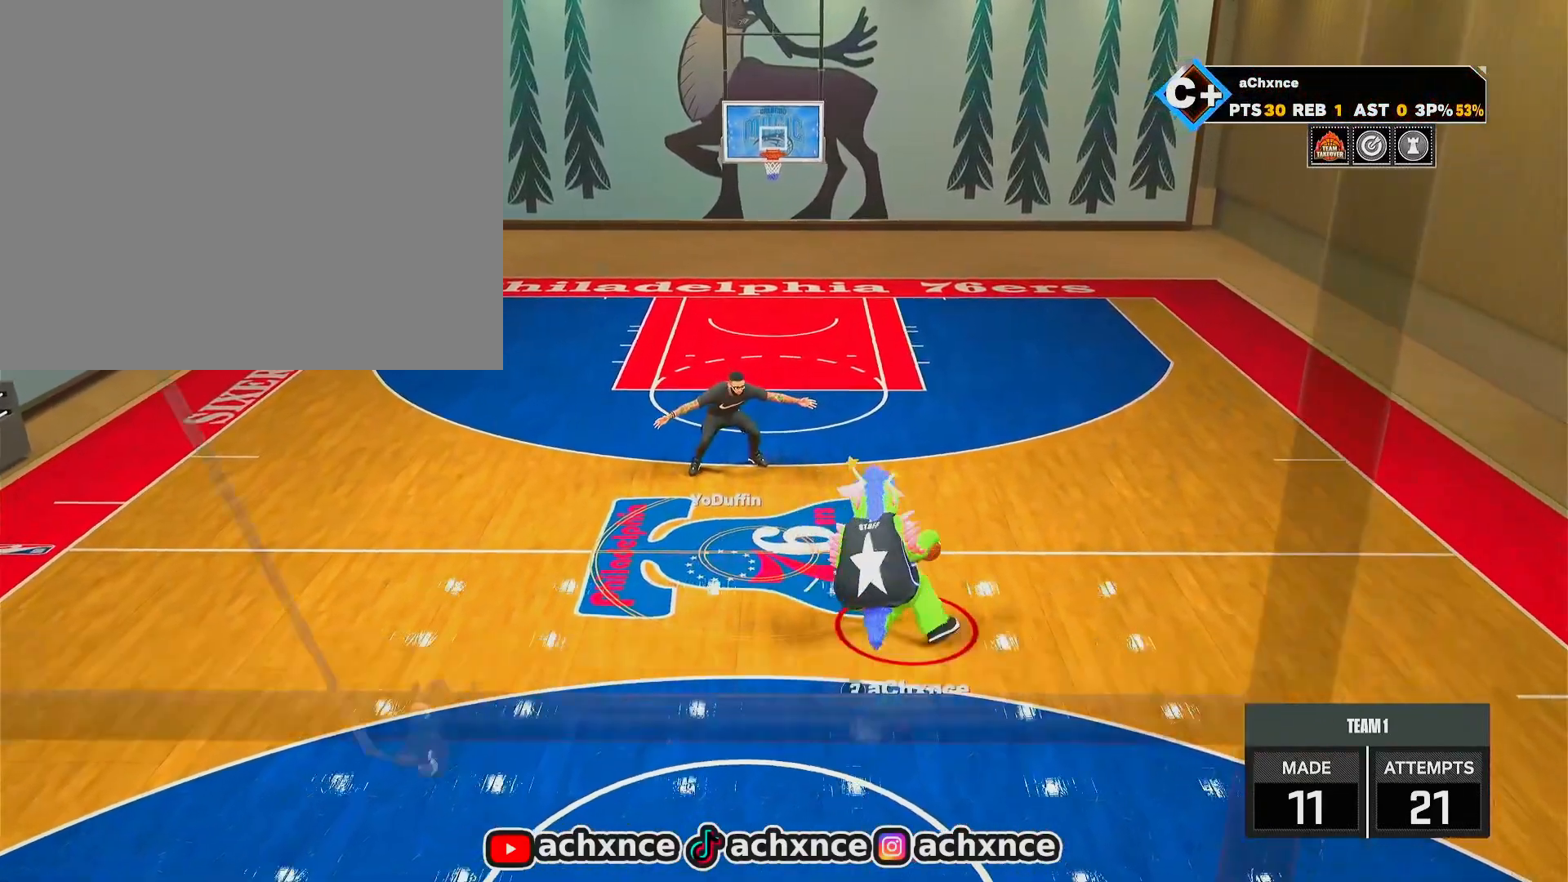
{"buttons": ["R2"], "left_stick": "center", "right_stick": "center", "events": [[167, "left_stick", "left"], [267, "L1", "down"], [367, "L1", "up"], [400, "left_stick", "center"]]}
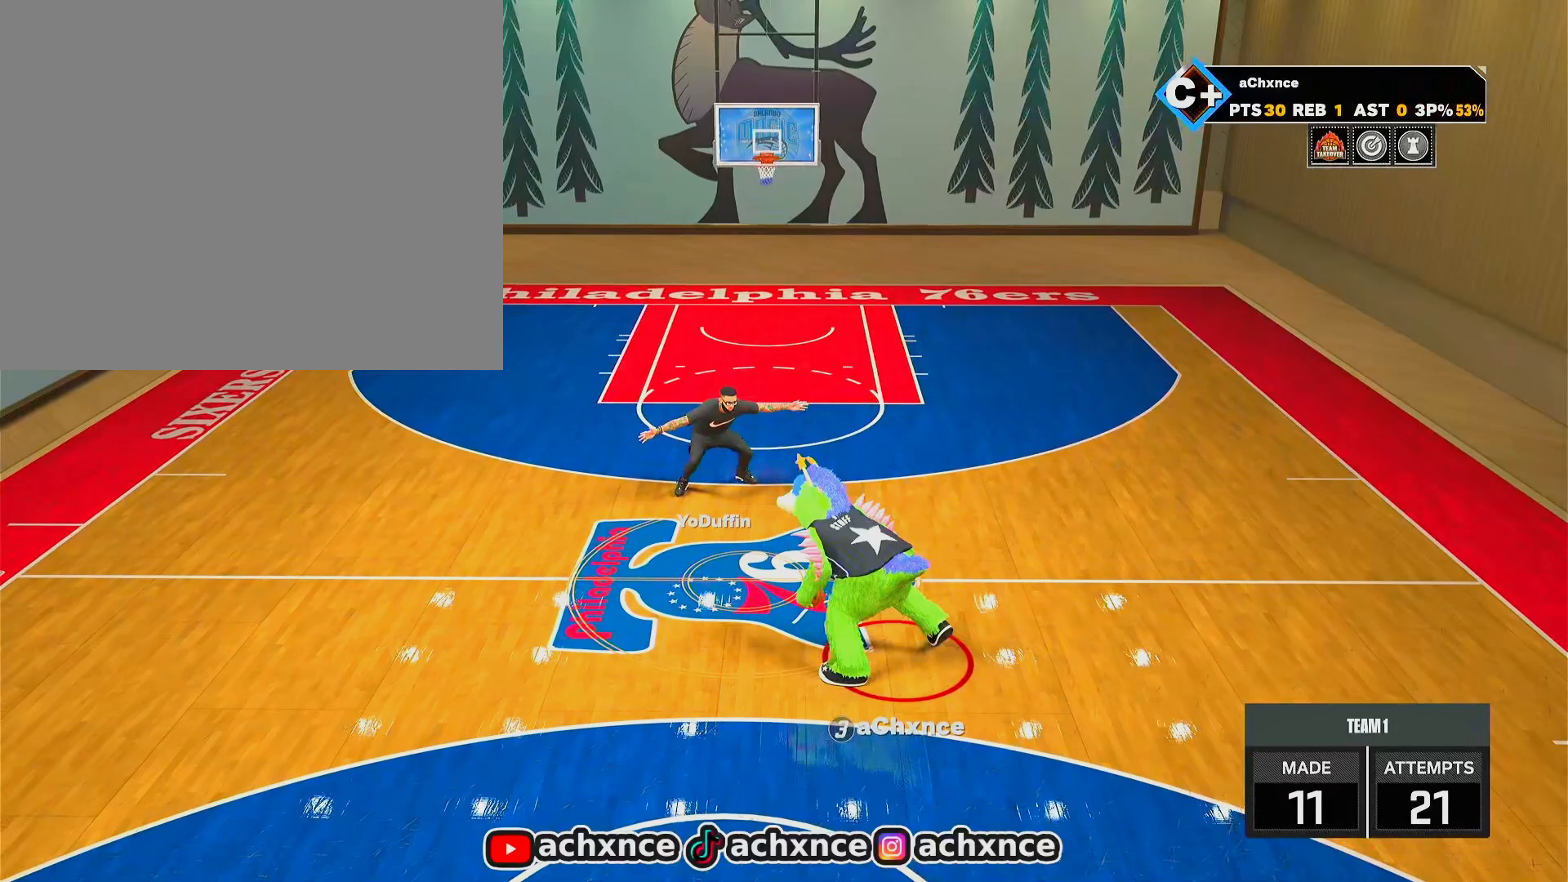
{"buttons": ["R2"], "left_stick": "up-right", "right_stick": "center", "events": [[33, "right_stick", "up-right"], [100, "right_stick", "center"], [350, "left_stick", "up-right"]]}
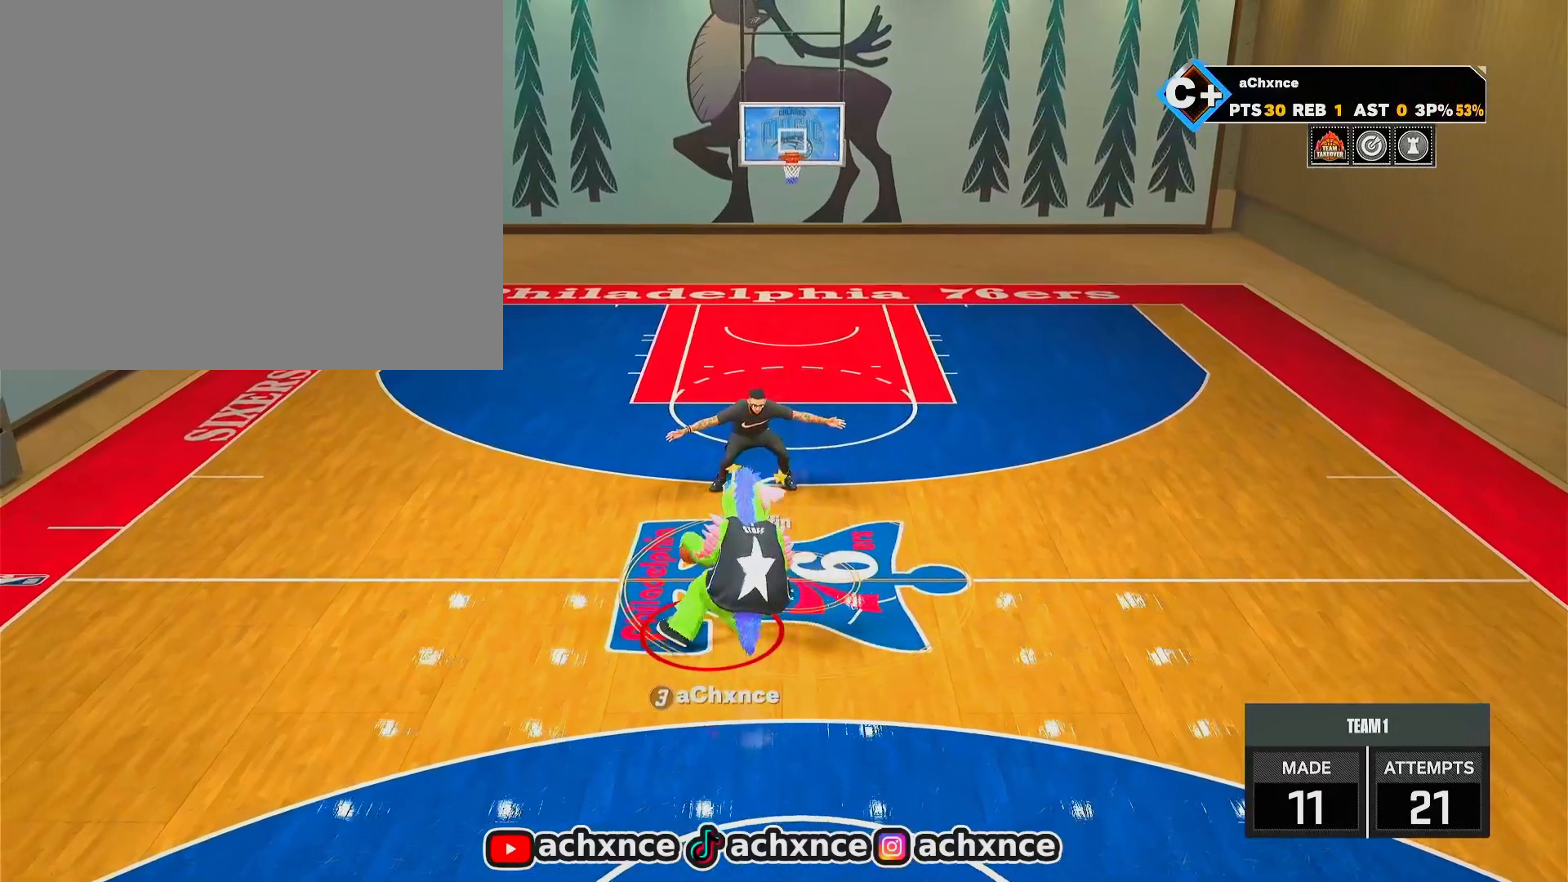
{"buttons": ["R2"], "left_stick": "center", "right_stick": "center", "events": [[83, "left_stick", "center"], [100, "right_stick", "left"], [167, "right_stick", "center"], [233, "R2", "up"], [233, "left_stick", "up-left"], [350, "R2", "down"], [367, "right_stick", "up-right"], [383, "left_stick", "center"], [450, "right_stick", "center"]]}
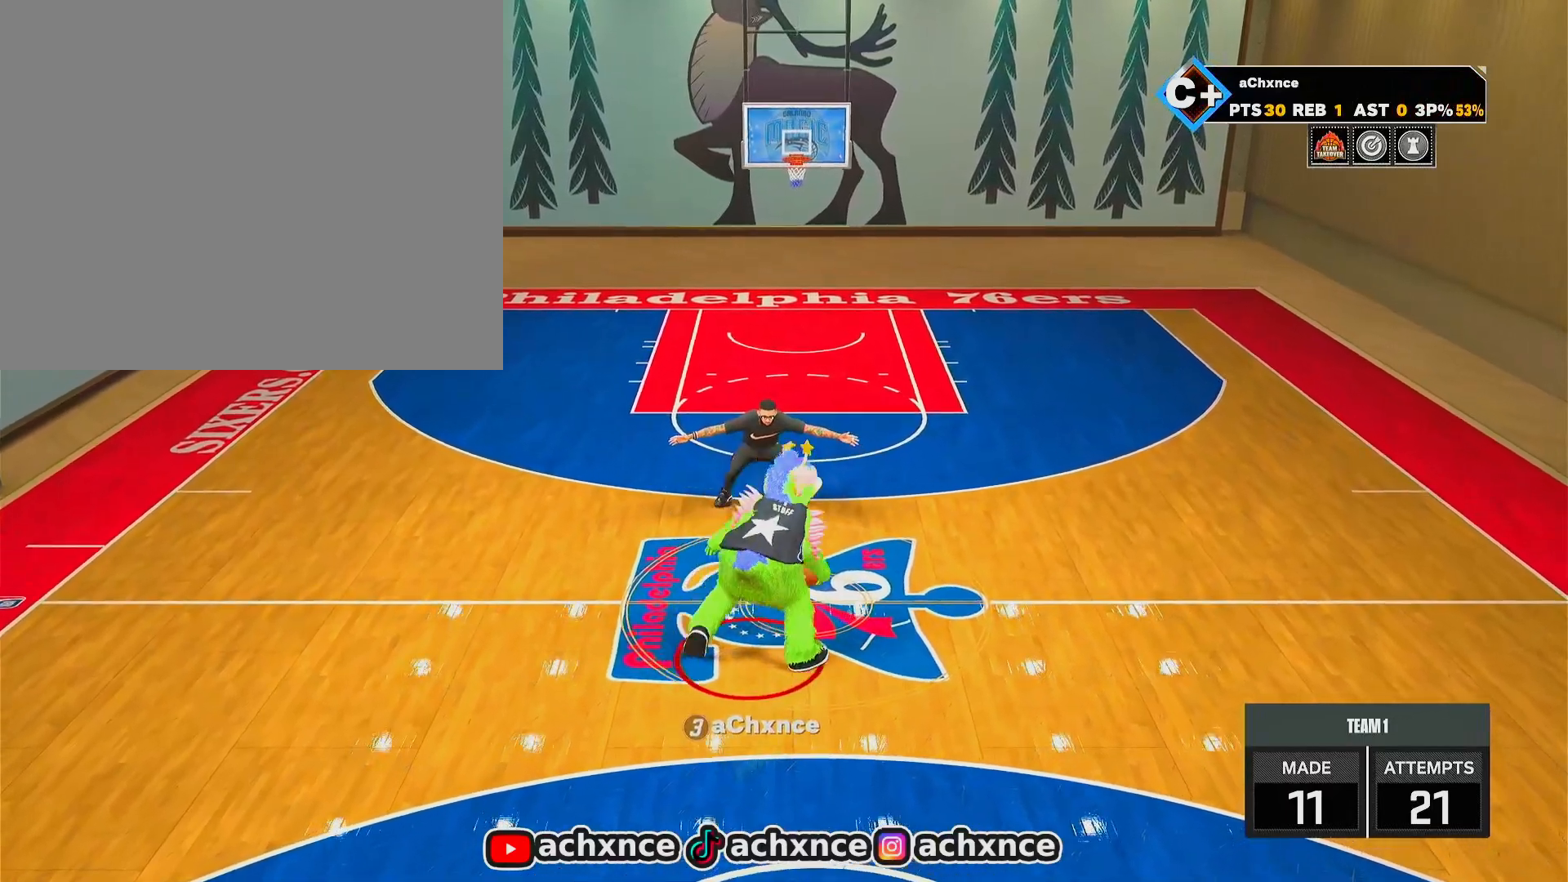
{"buttons": ["R2"], "left_stick": "down", "right_stick": "center", "events": [[67, "left_stick", "down"]]}
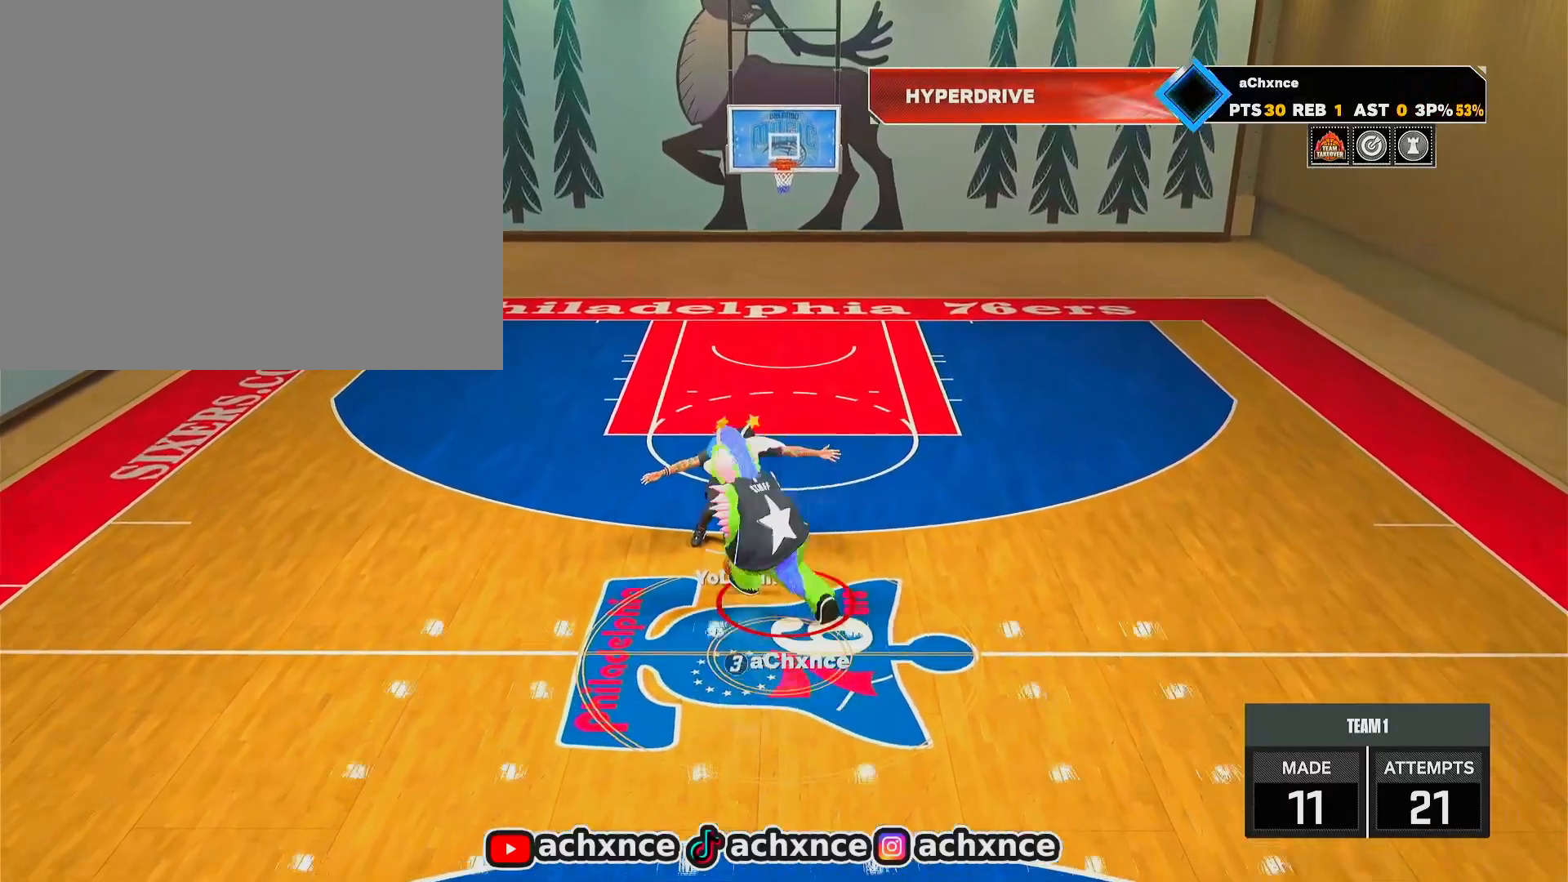
{"buttons": ["R2"], "left_stick": "down", "right_stick": "center", "events": []}
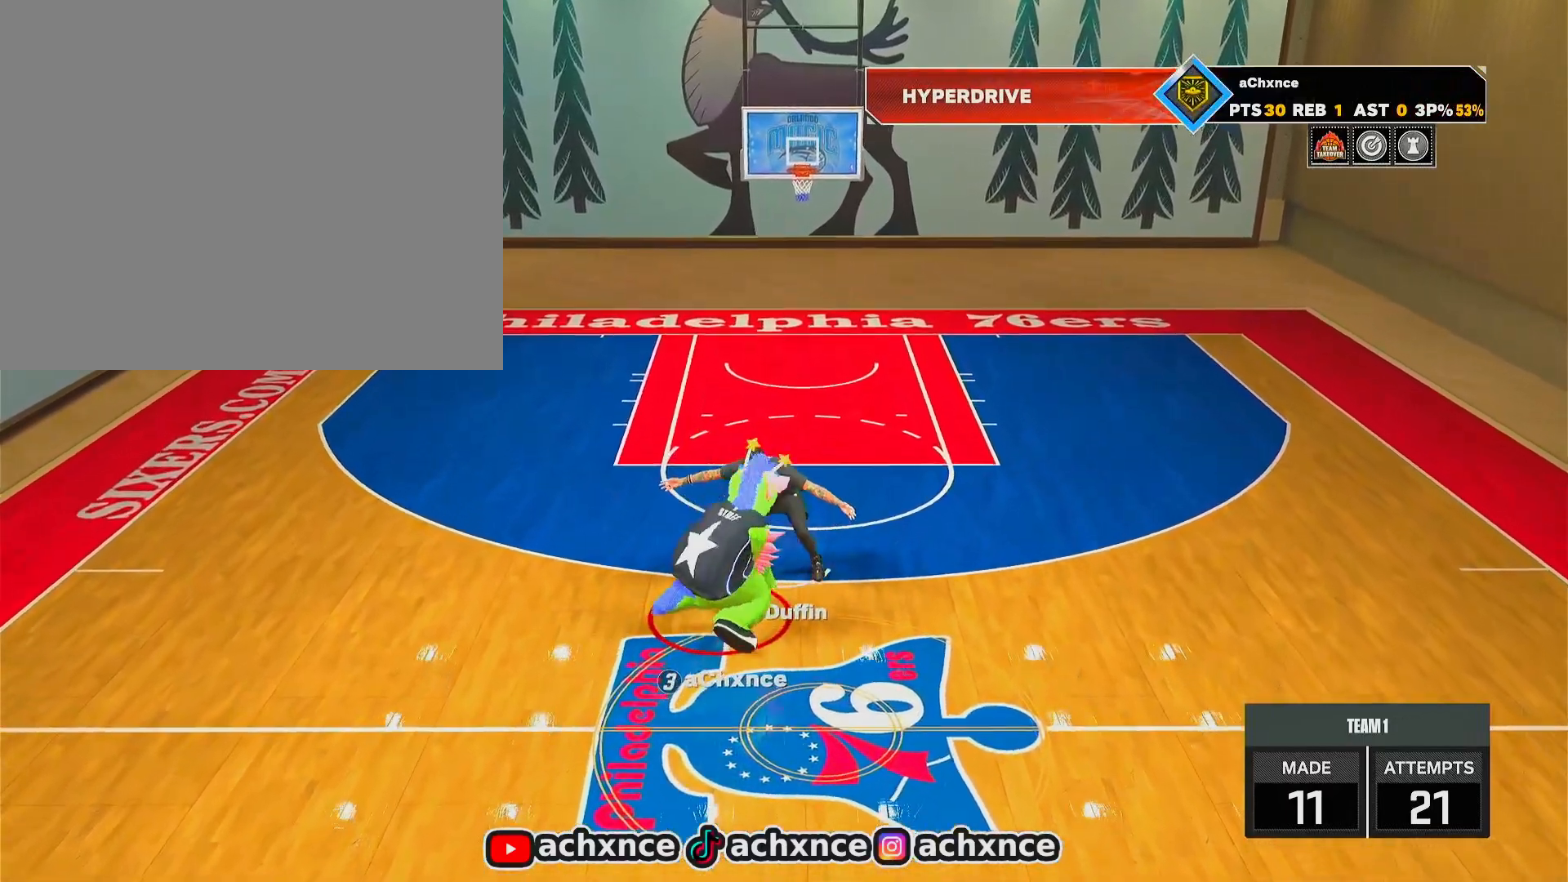
{"buttons": ["R2"], "left_stick": "down-right", "right_stick": "center", "events": [[167, "left_stick", "down-right"]]}
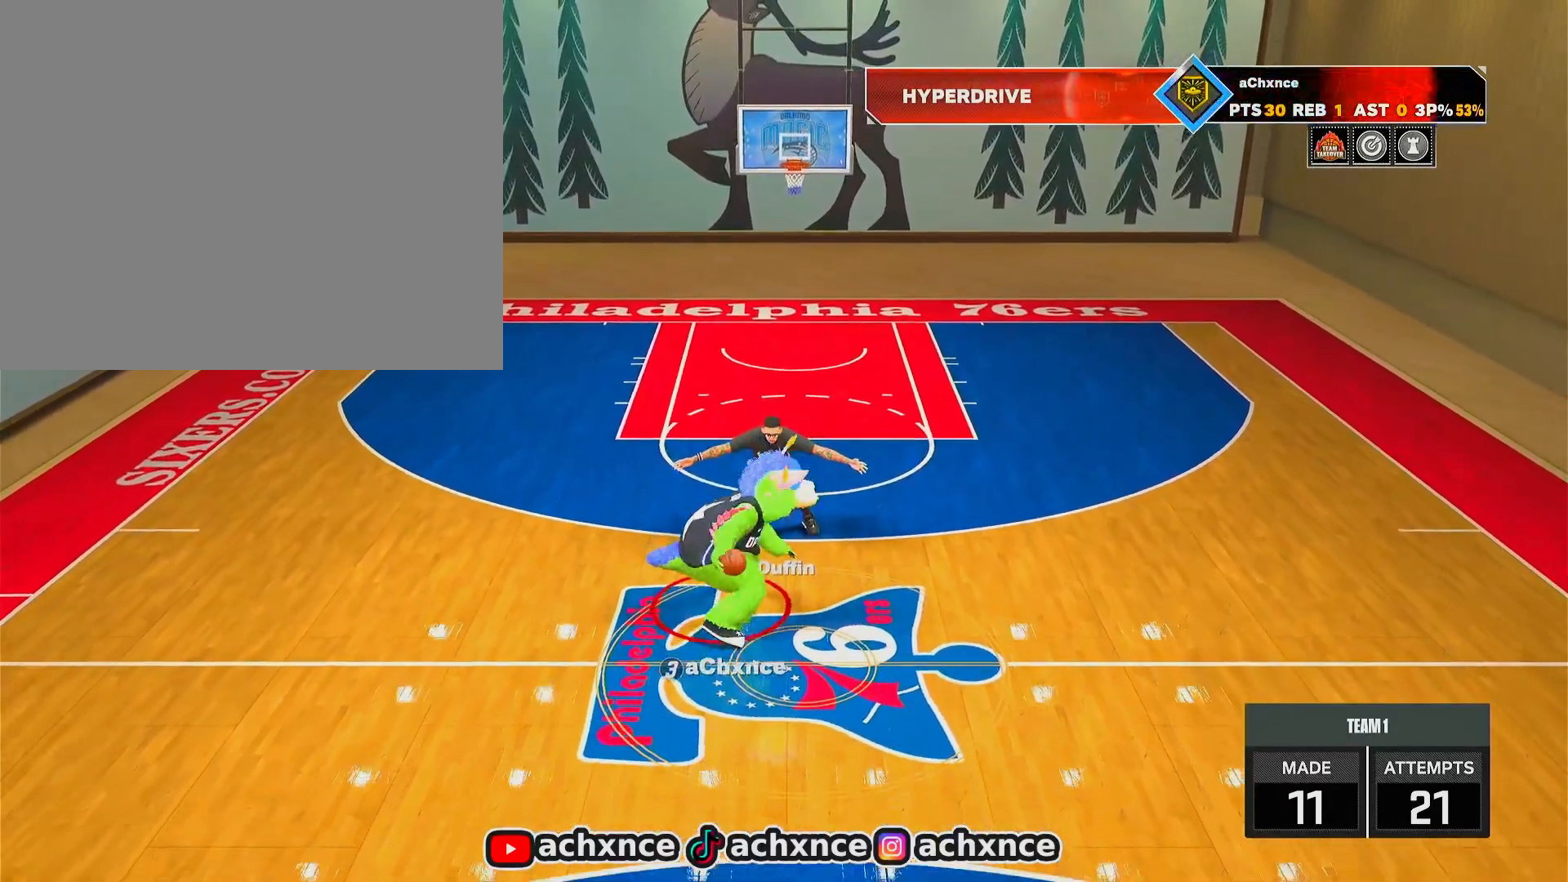
{"buttons": ["R2"], "left_stick": "down-right", "right_stick": "center", "events": []}
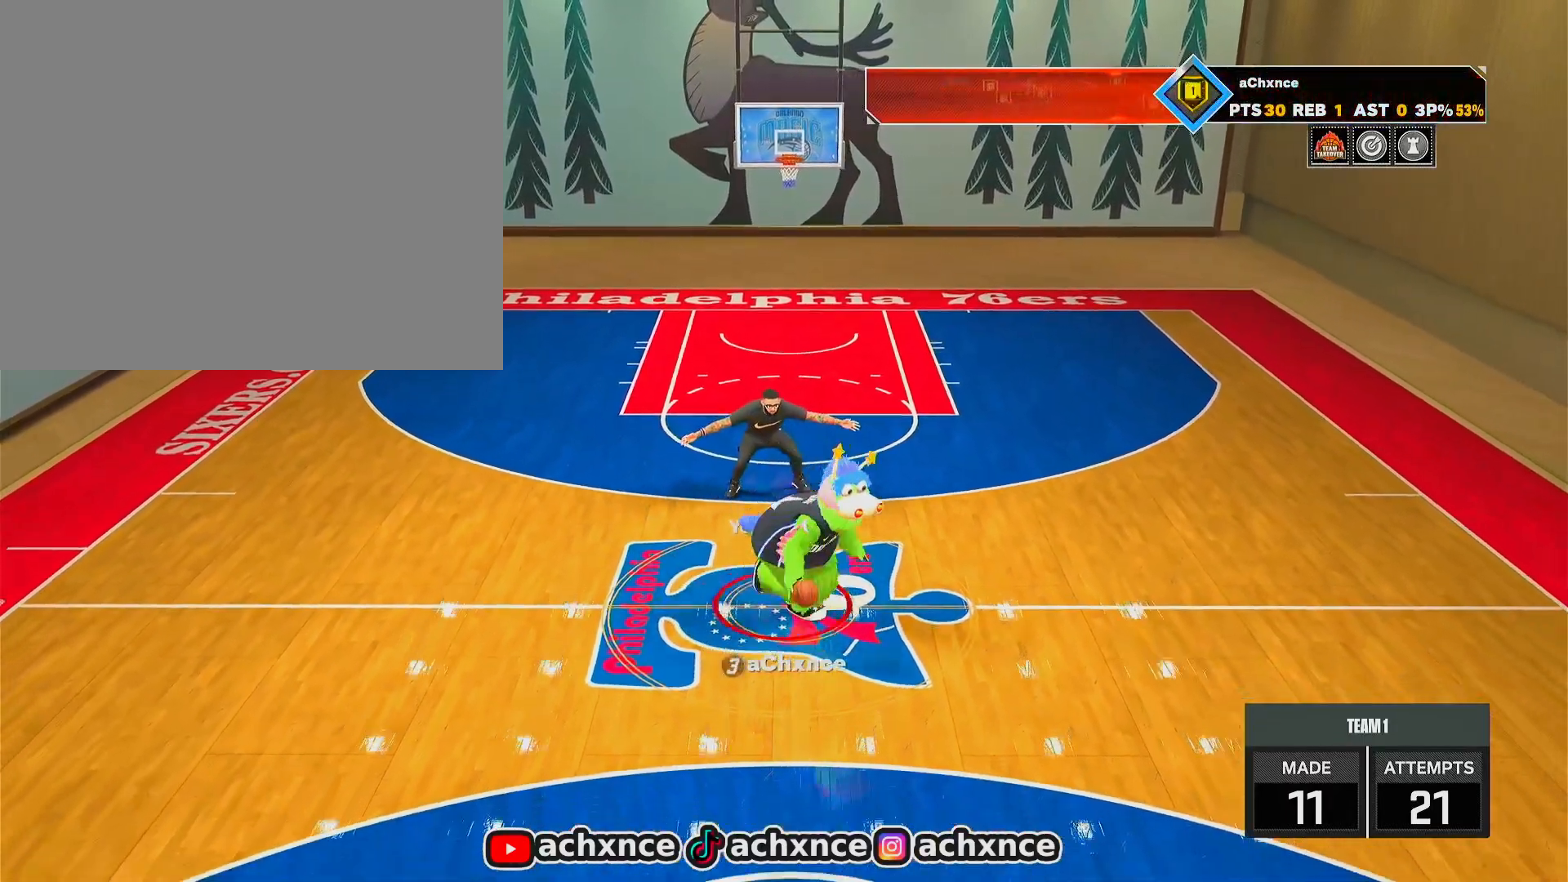
{"buttons": ["R2"], "left_stick": "center", "right_stick": "center", "events": [[283, "left_stick", "center"]]}
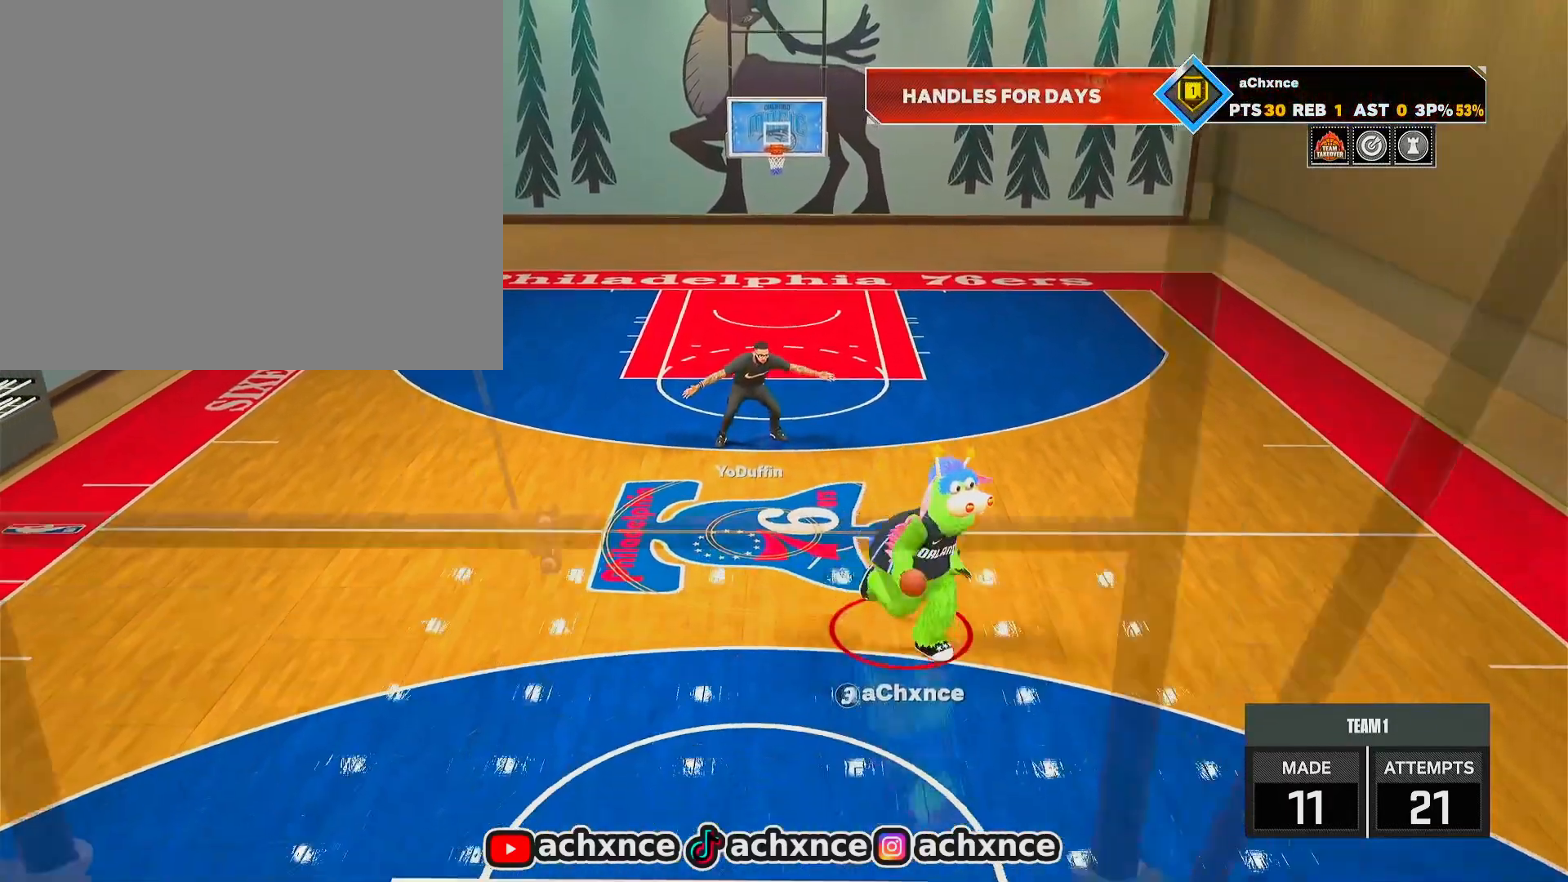
{"buttons": ["R2"], "left_stick": "center", "right_stick": "center", "events": [[200, "right_stick", "up-left"], [283, "right_stick", "center"]]}
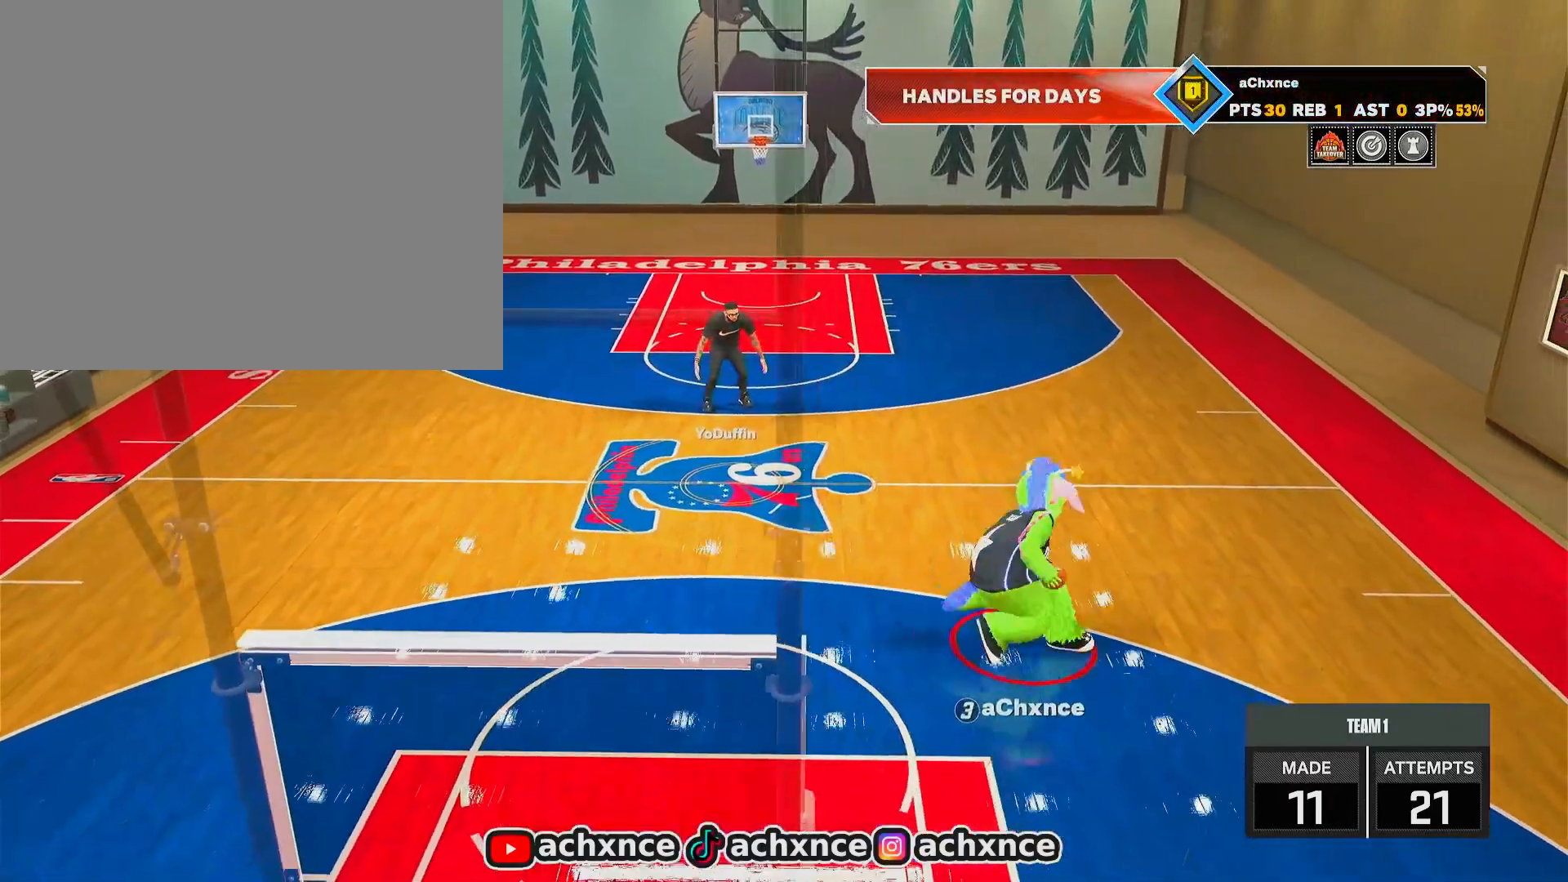
{"buttons": ["R2"], "left_stick": "left", "right_stick": "center", "events": [[50, "left_stick", "up-left"], [350, "left_stick", "left"]]}